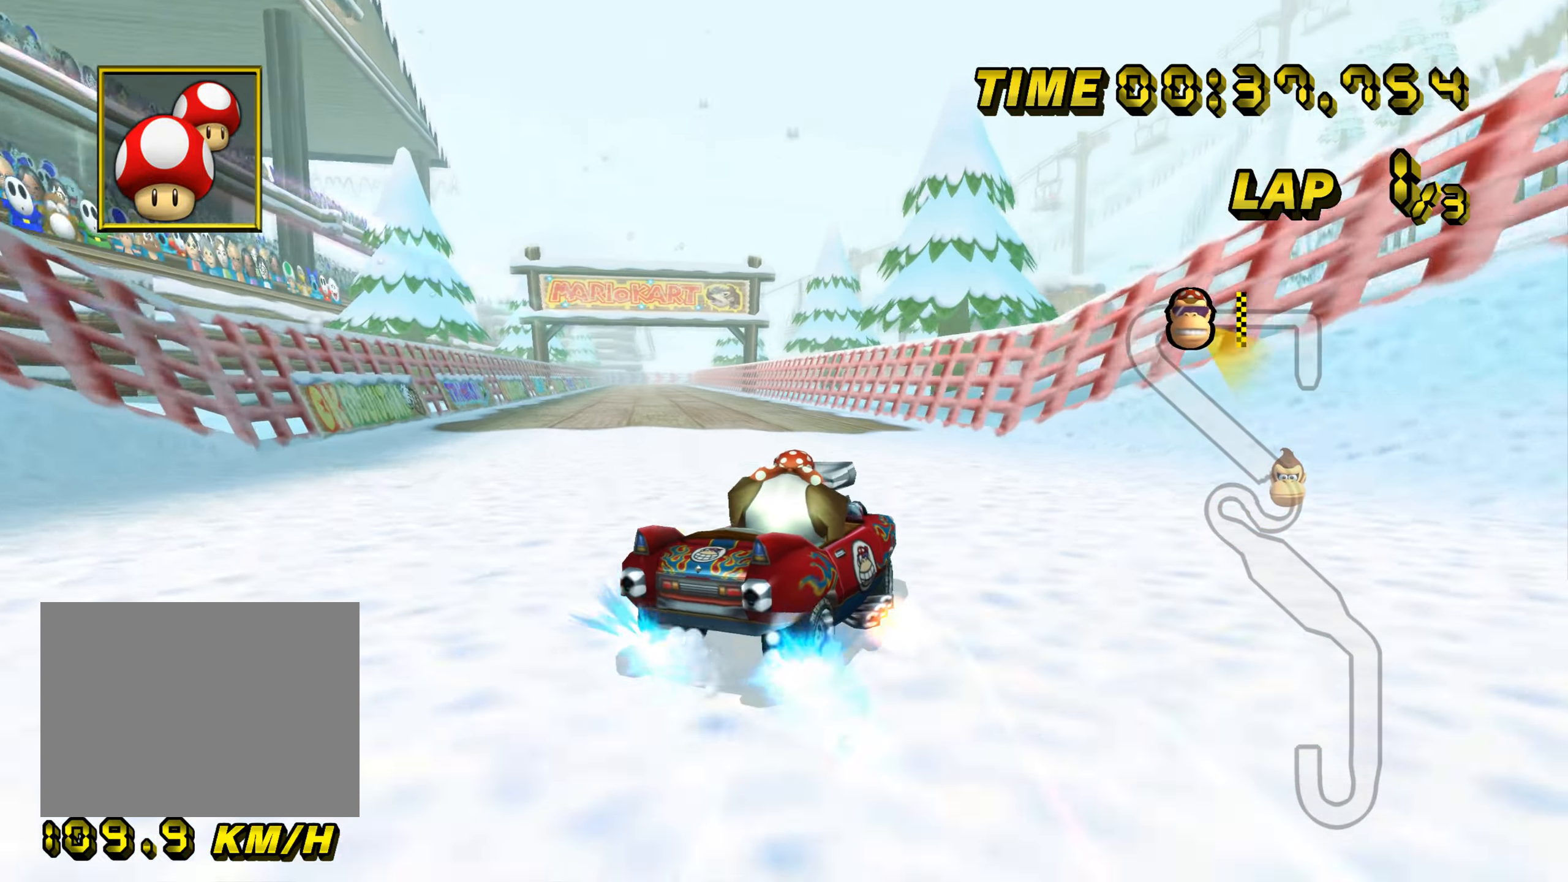
Gameplay with a controller (Nintendo layout); each line is a JSON object with the inputs held at the frame after it. "events" lists button and stick changes between this image and that frame as [ms after this image, input, new state], when the widget could be followed in between. Not read: B L3 R3 X Y Z.
{"buttons": ["A", "R1"], "left_stick": "center", "events": []}
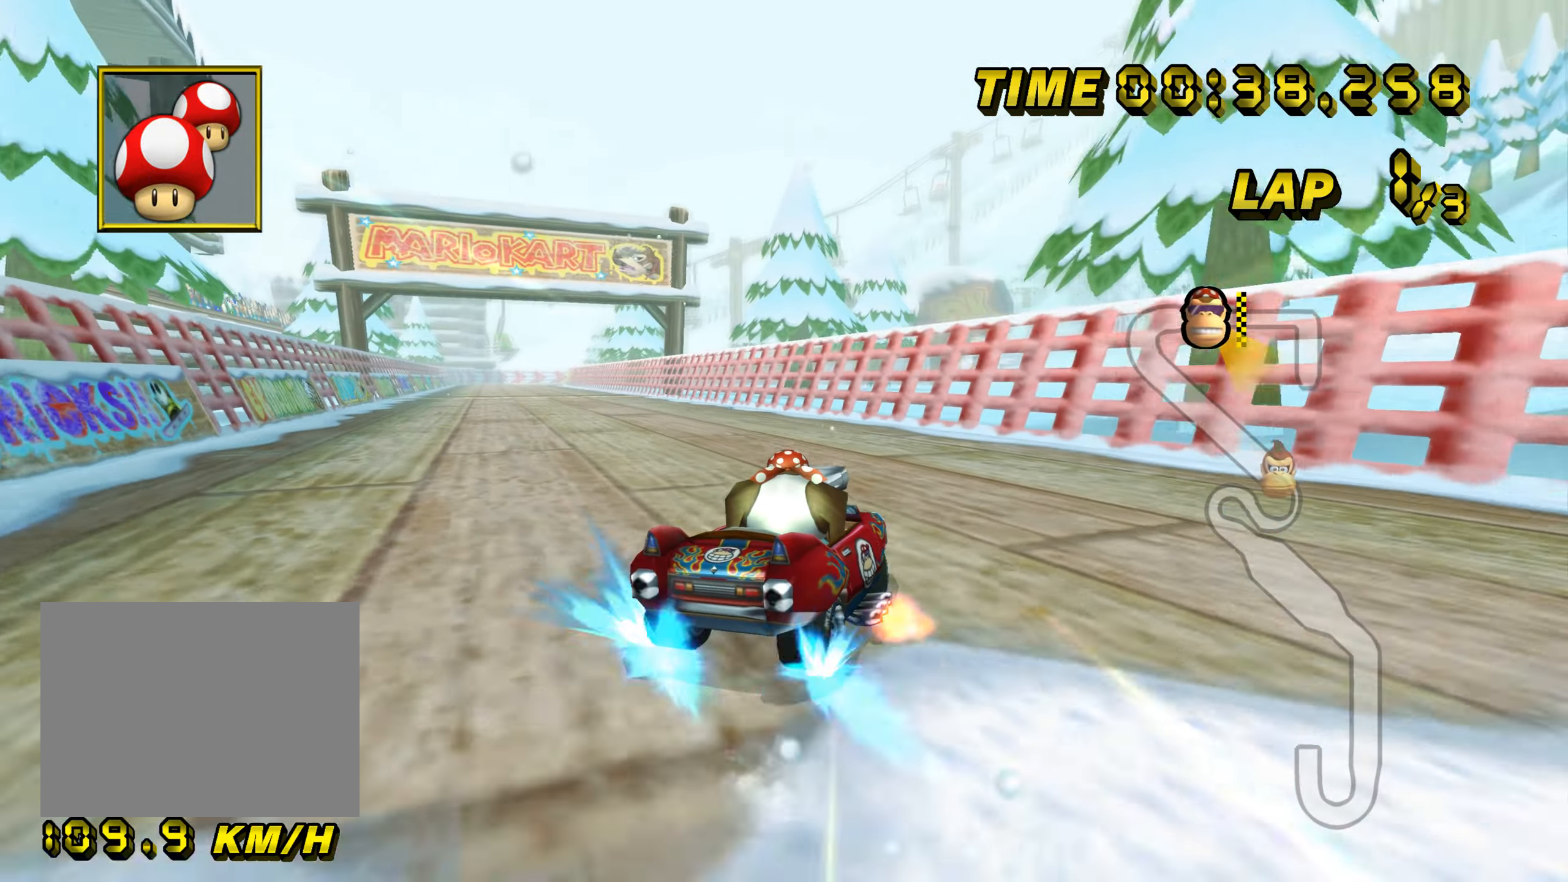
{"buttons": ["A", "R1"], "left_stick": "center", "events": [[401, "R1", "up"], [451, "R1", "down"]]}
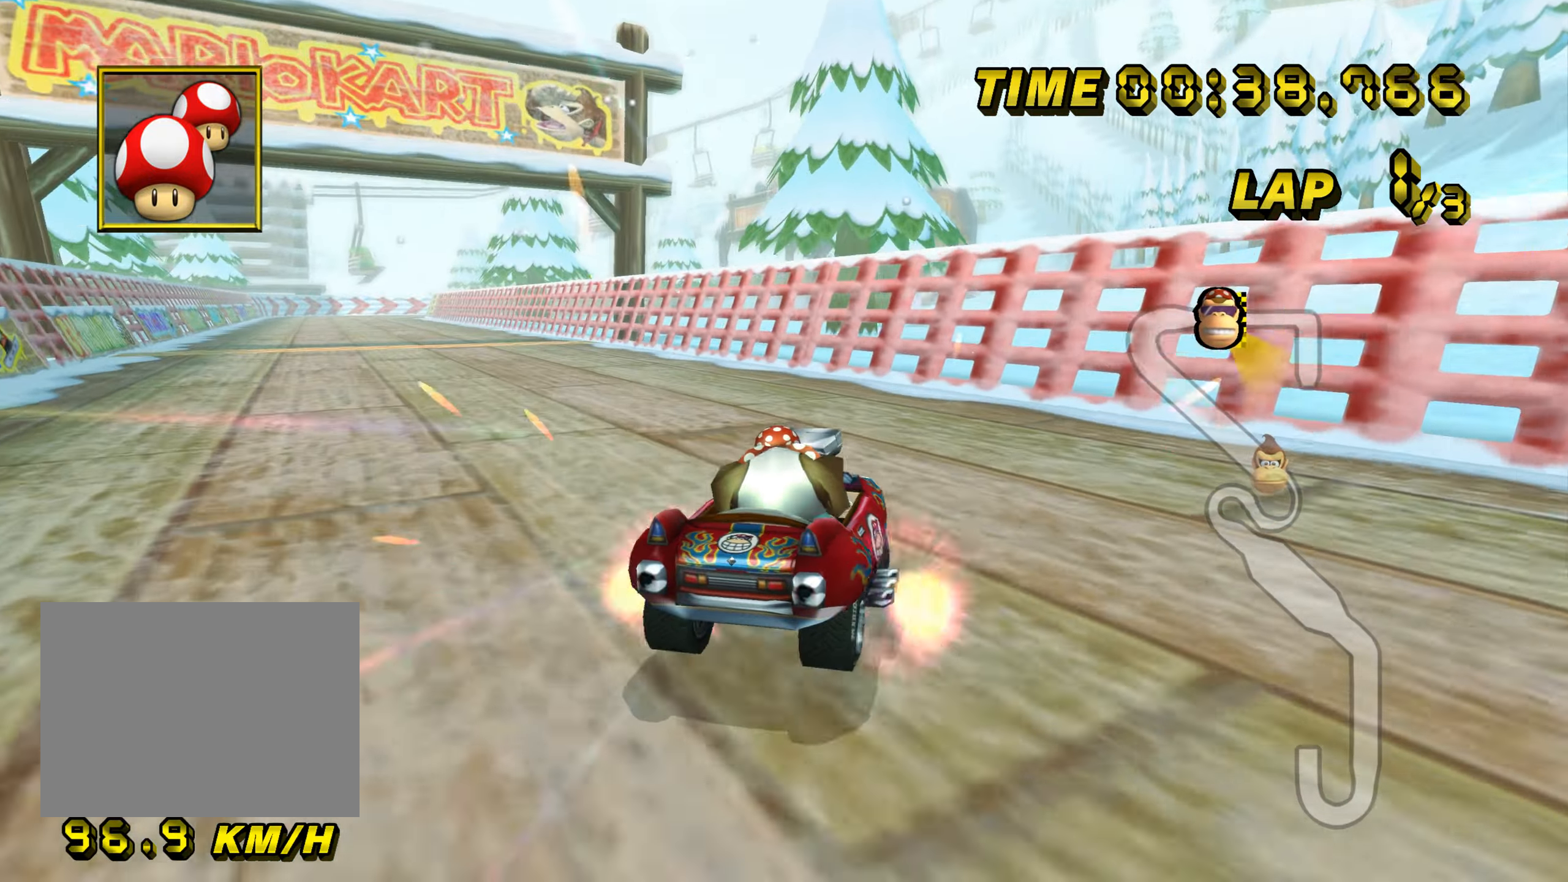
{"buttons": ["A", "R1"], "left_stick": "center", "events": [[50, "R1", "up"], [217, "R1", "down"], [317, "R1", "up"], [500, "R1", "down"]]}
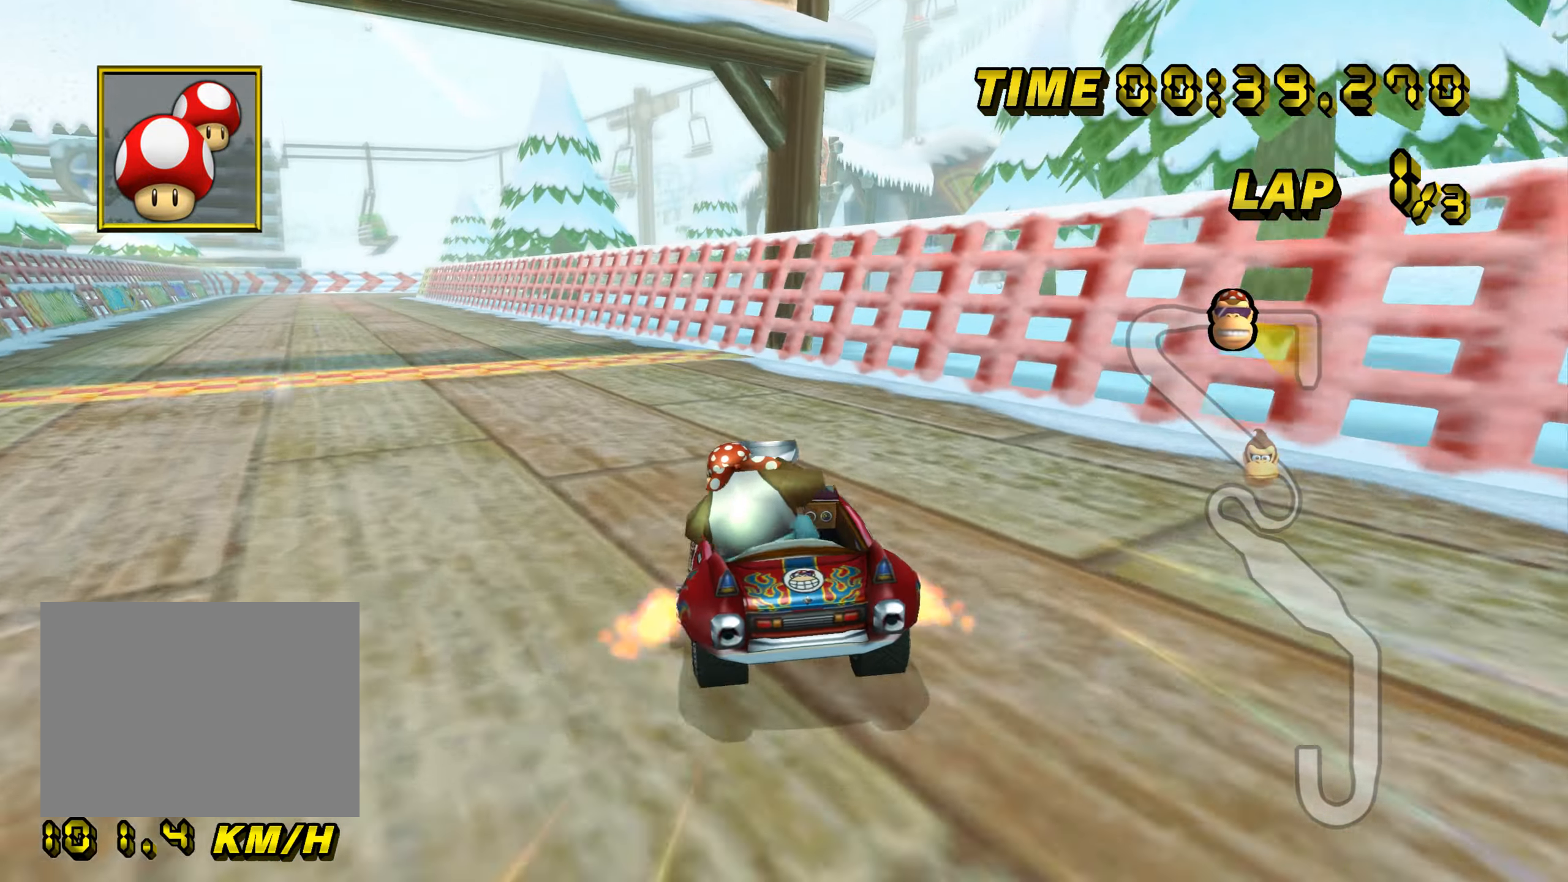
{"buttons": ["A"], "left_stick": "center", "events": [[100, "R1", "up"]]}
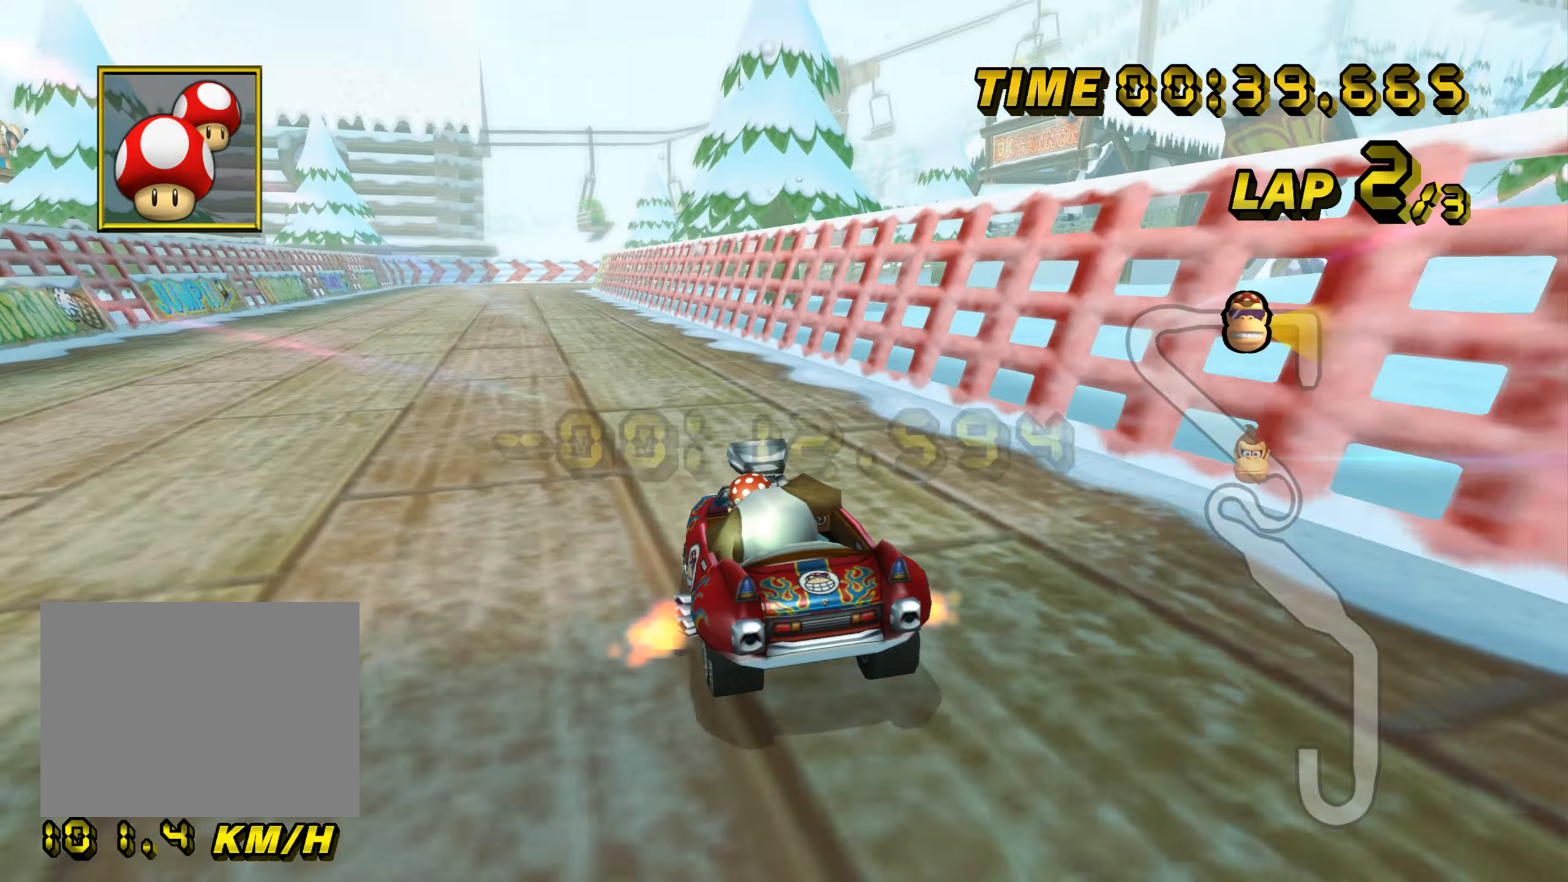
{"buttons": ["A", "R1"], "left_stick": "down-right", "events": [[283, "R1", "down"], [417, "left_stick", "down-right"]]}
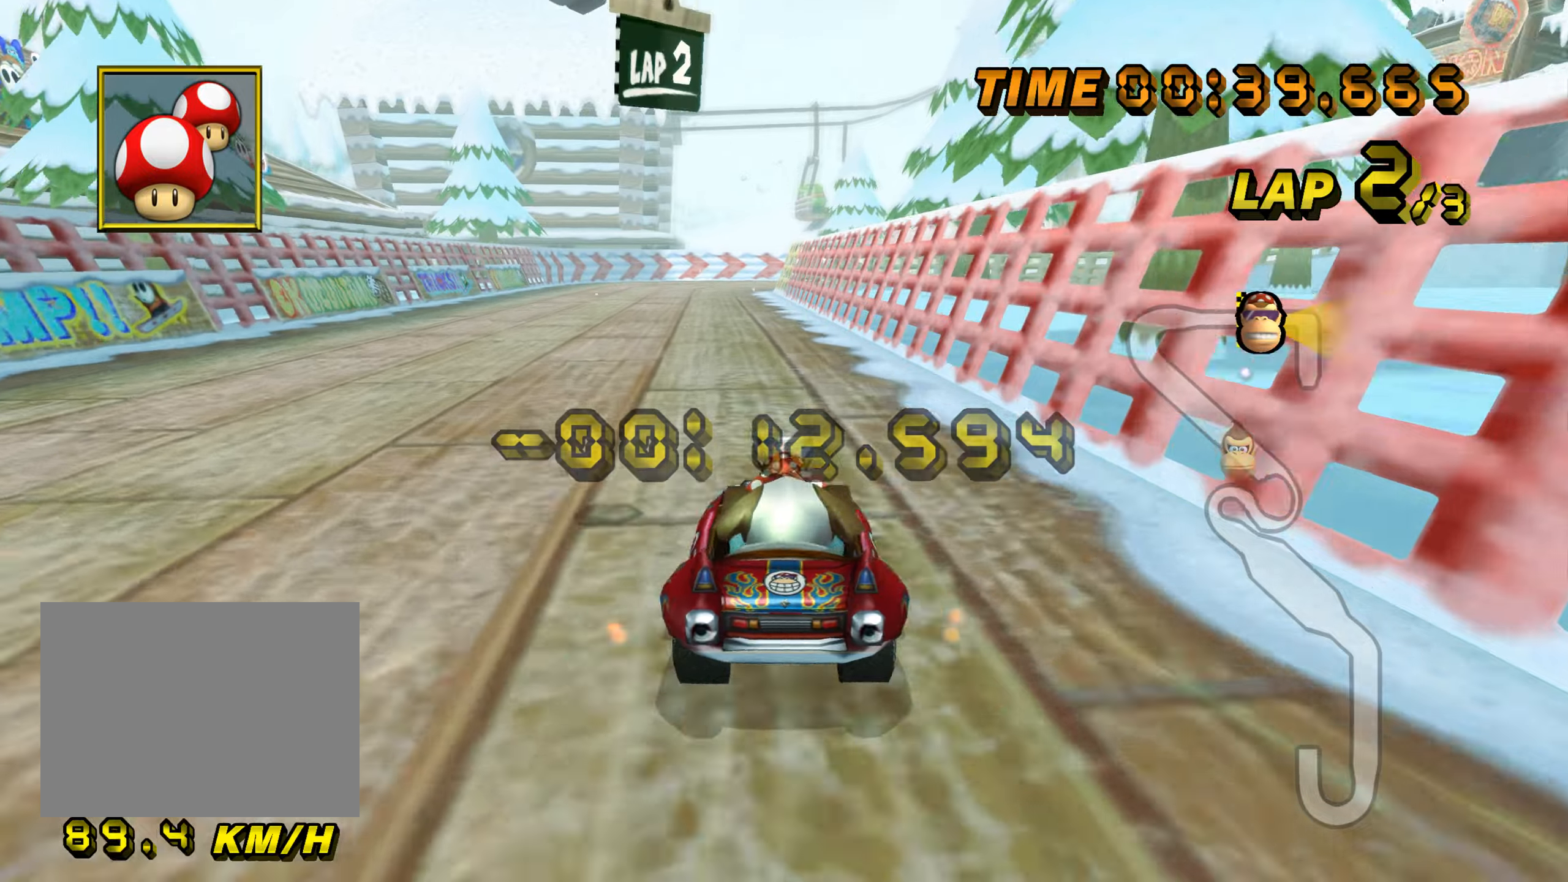
{"buttons": ["A", "R1"], "left_stick": "center", "events": [[434, "left_stick", "center"]]}
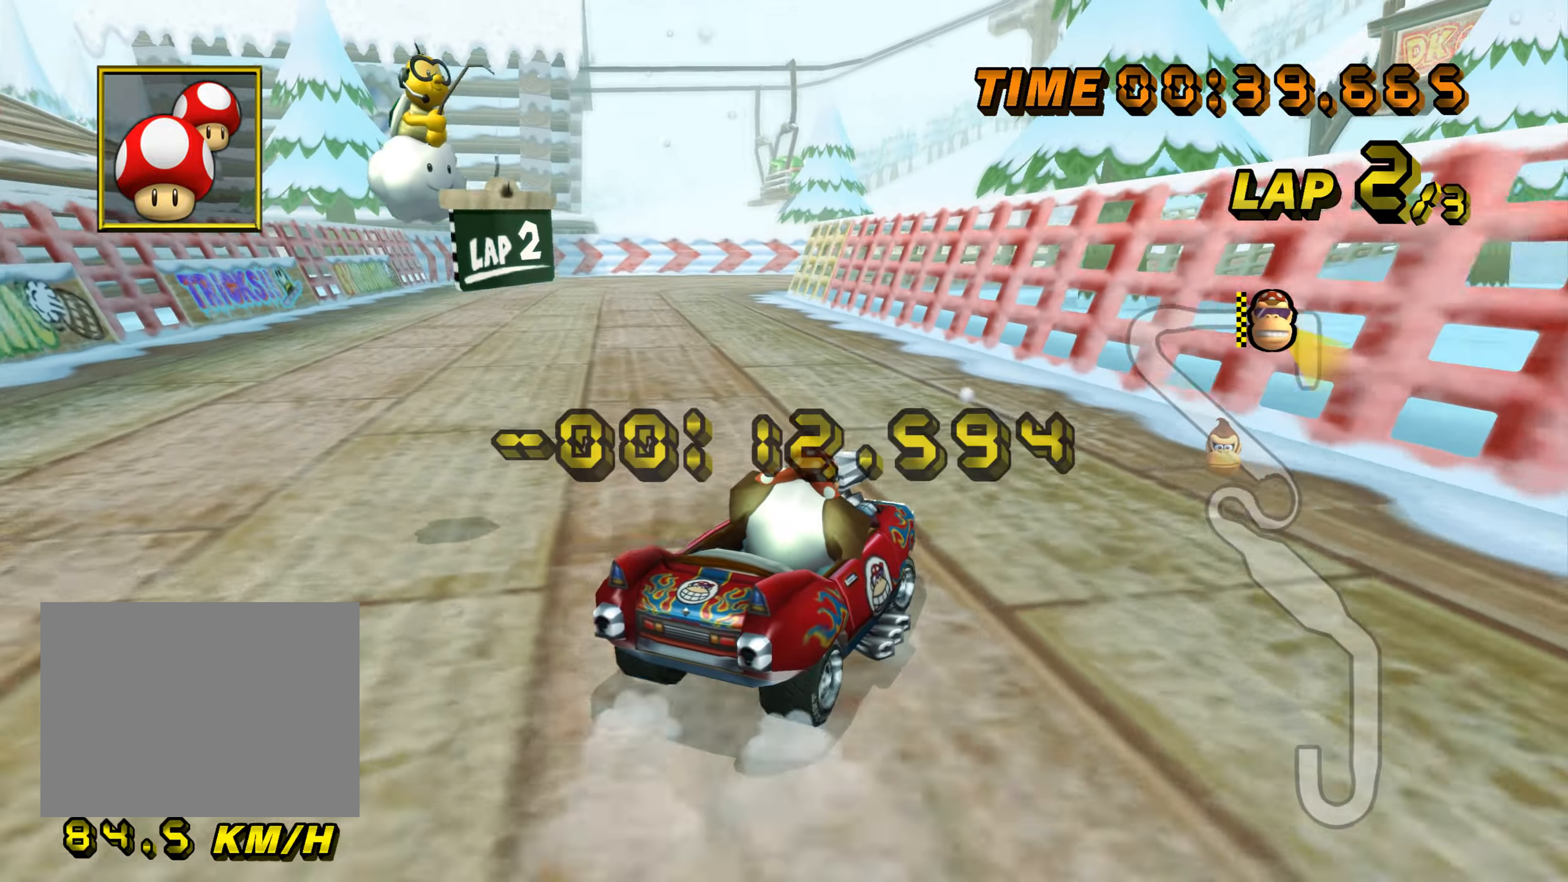
{"buttons": ["A", "R1"], "left_stick": "down-left", "events": [[484, "left_stick", "down-left"]]}
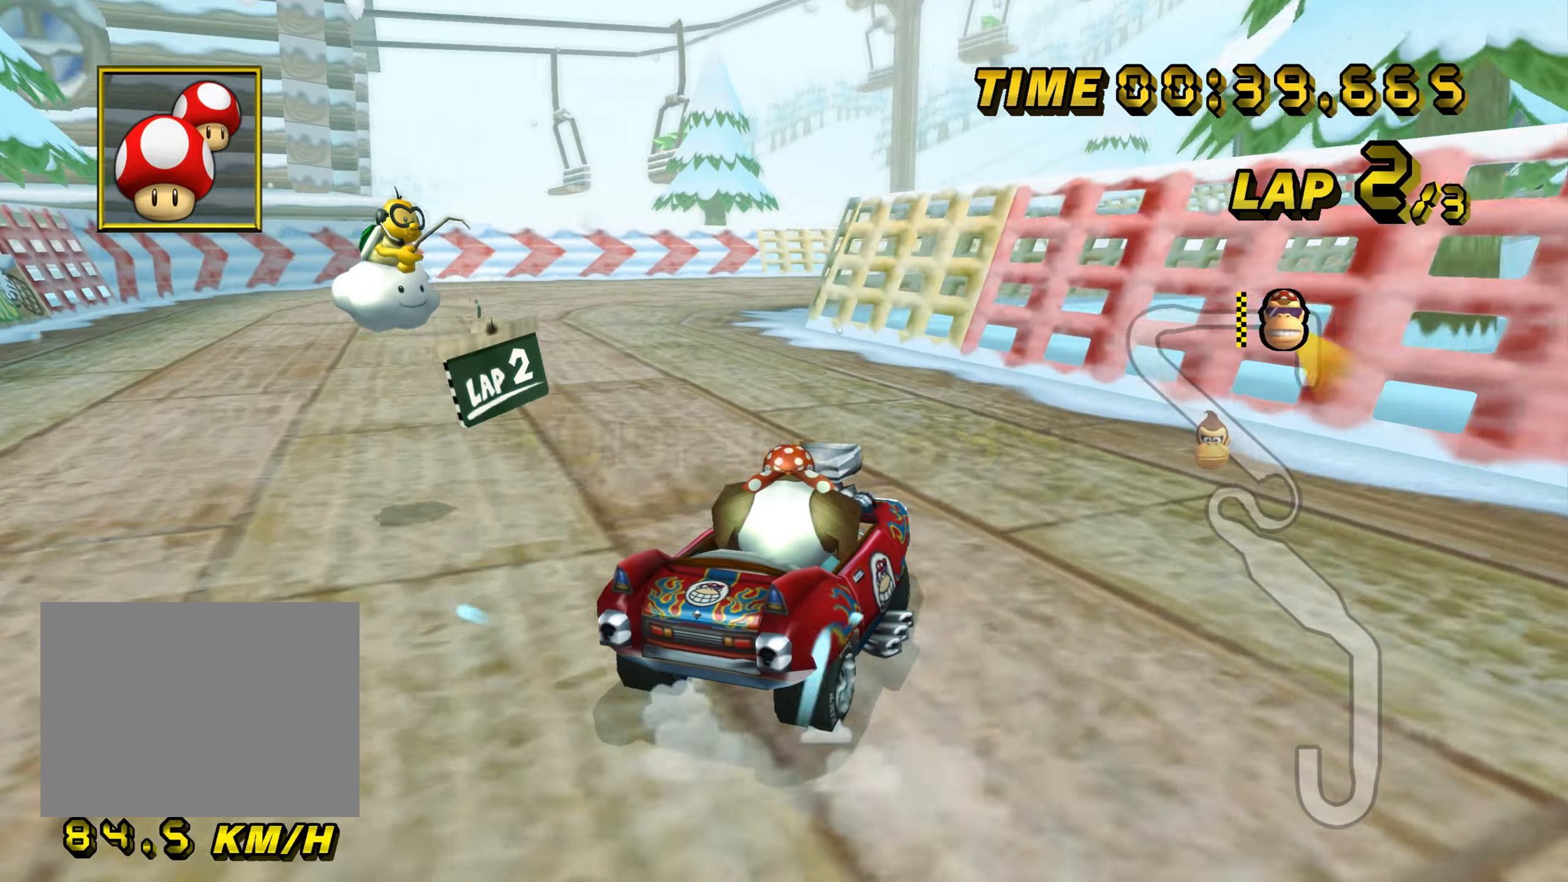
{"buttons": ["A", "R1"], "left_stick": "down-right", "events": [[50, "left_stick", "down-right"]]}
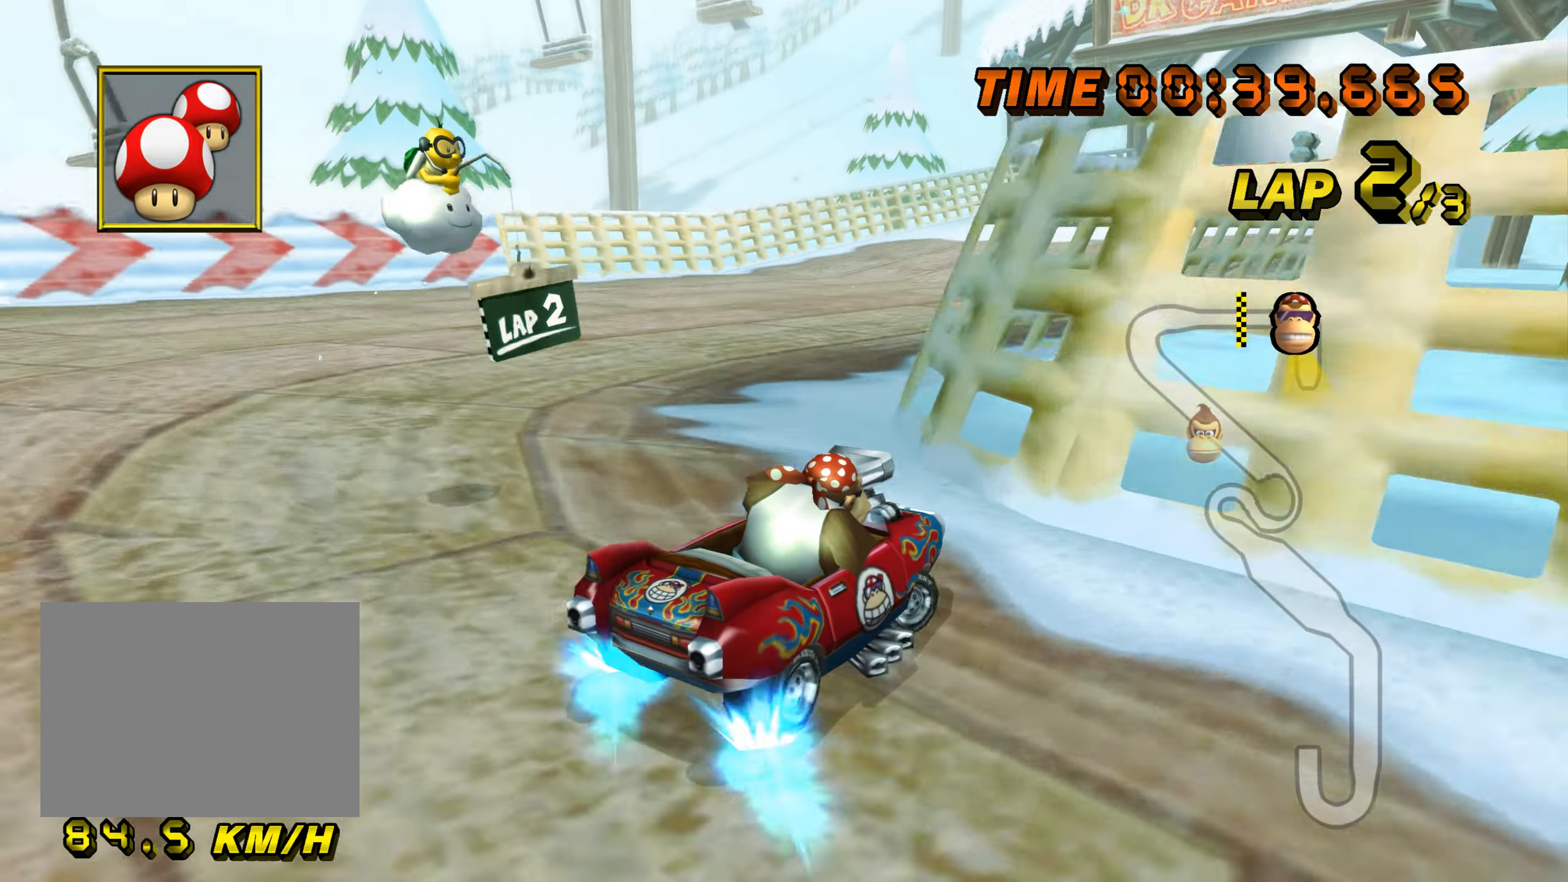
{"buttons": ["A", "R1"], "left_stick": "down-right", "events": []}
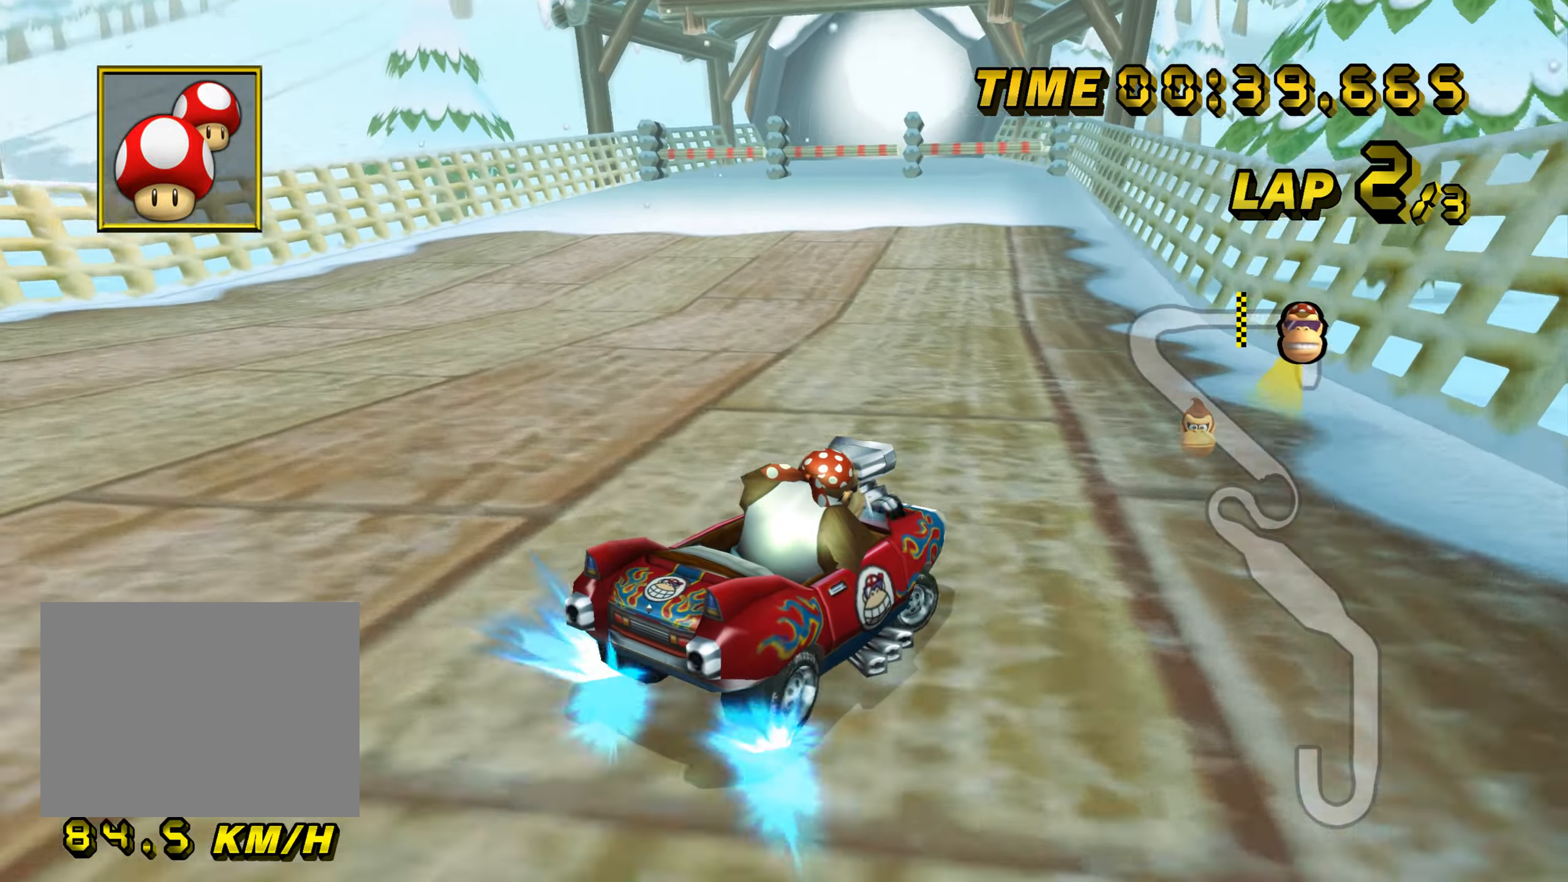
{"buttons": ["A", "R1"], "left_stick": "center", "events": [[101, "left_stick", "center"]]}
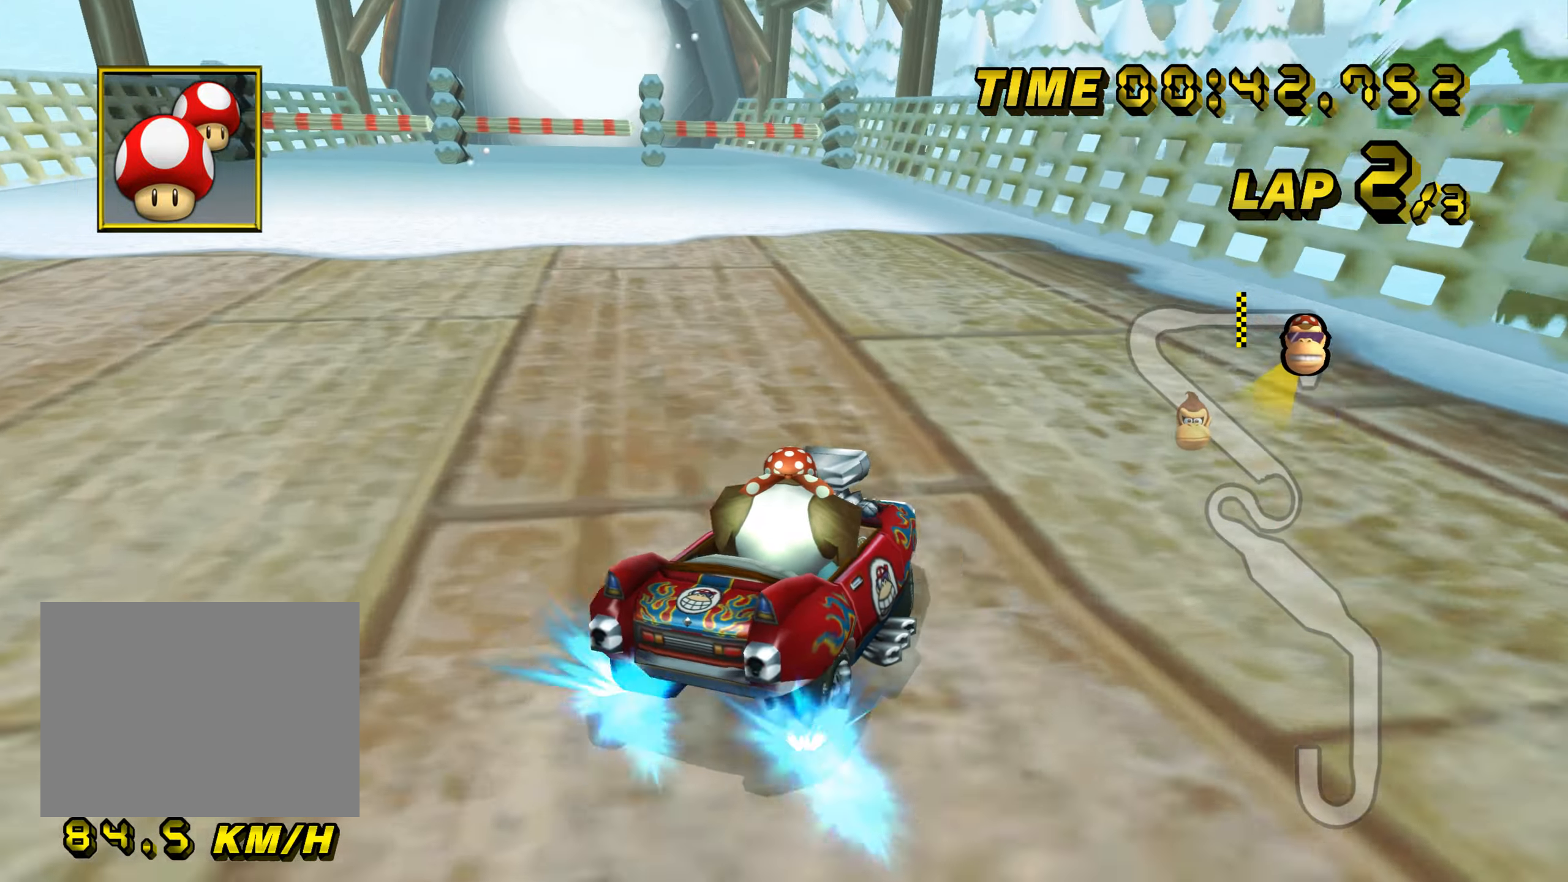
{"buttons": ["A"], "left_stick": "center", "events": [[233, "R1", "up"], [284, "R1", "down"], [384, "R1", "up"]]}
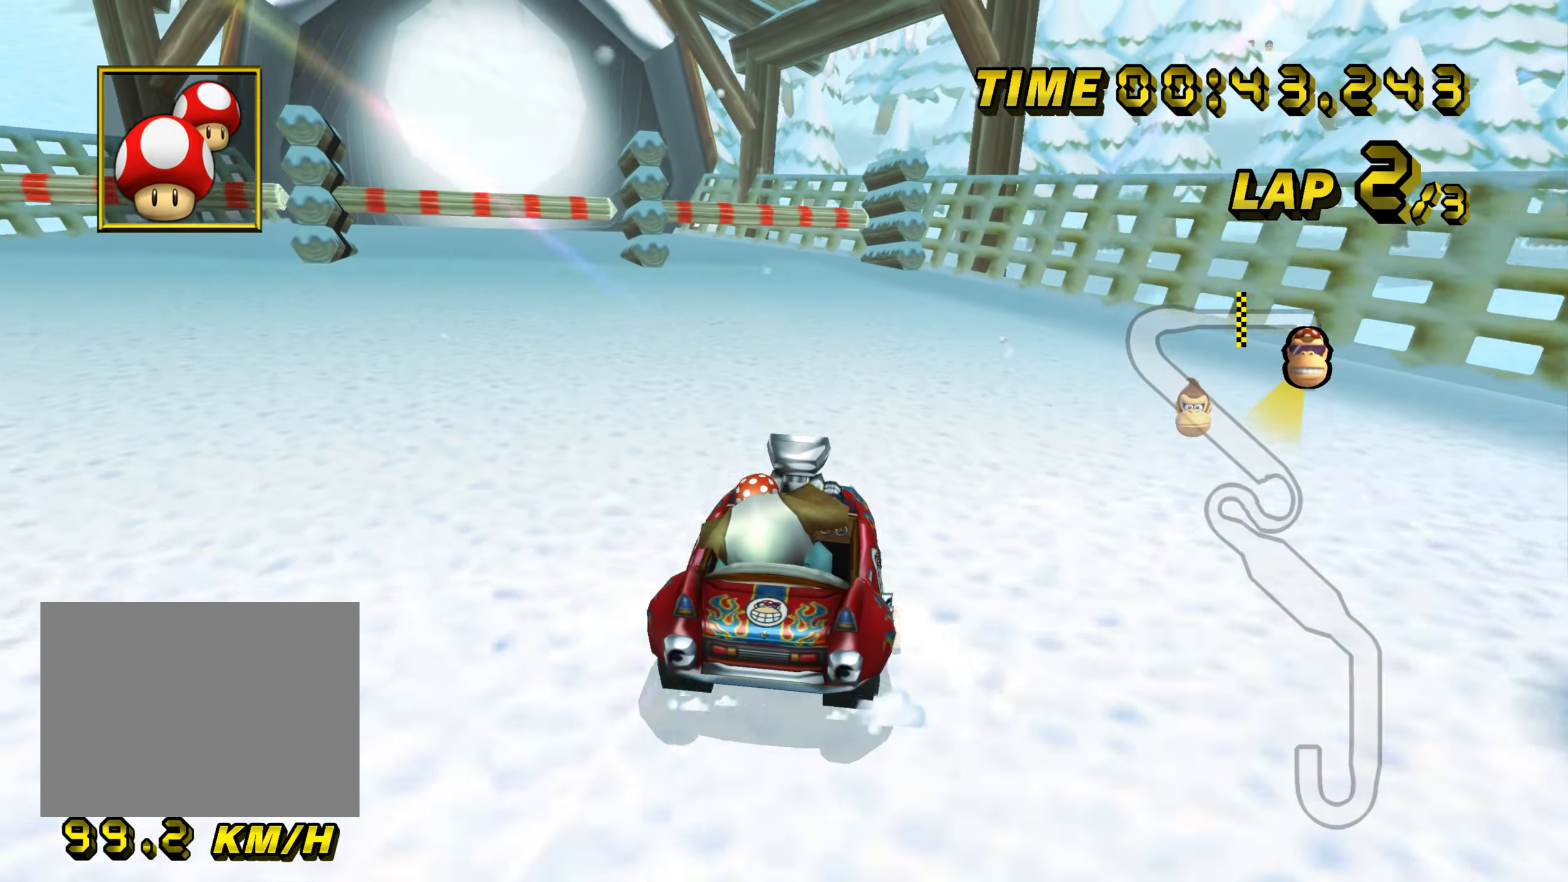
{"buttons": ["A"], "left_stick": "center", "events": [[50, "R1", "down"], [134, "R1", "up"]]}
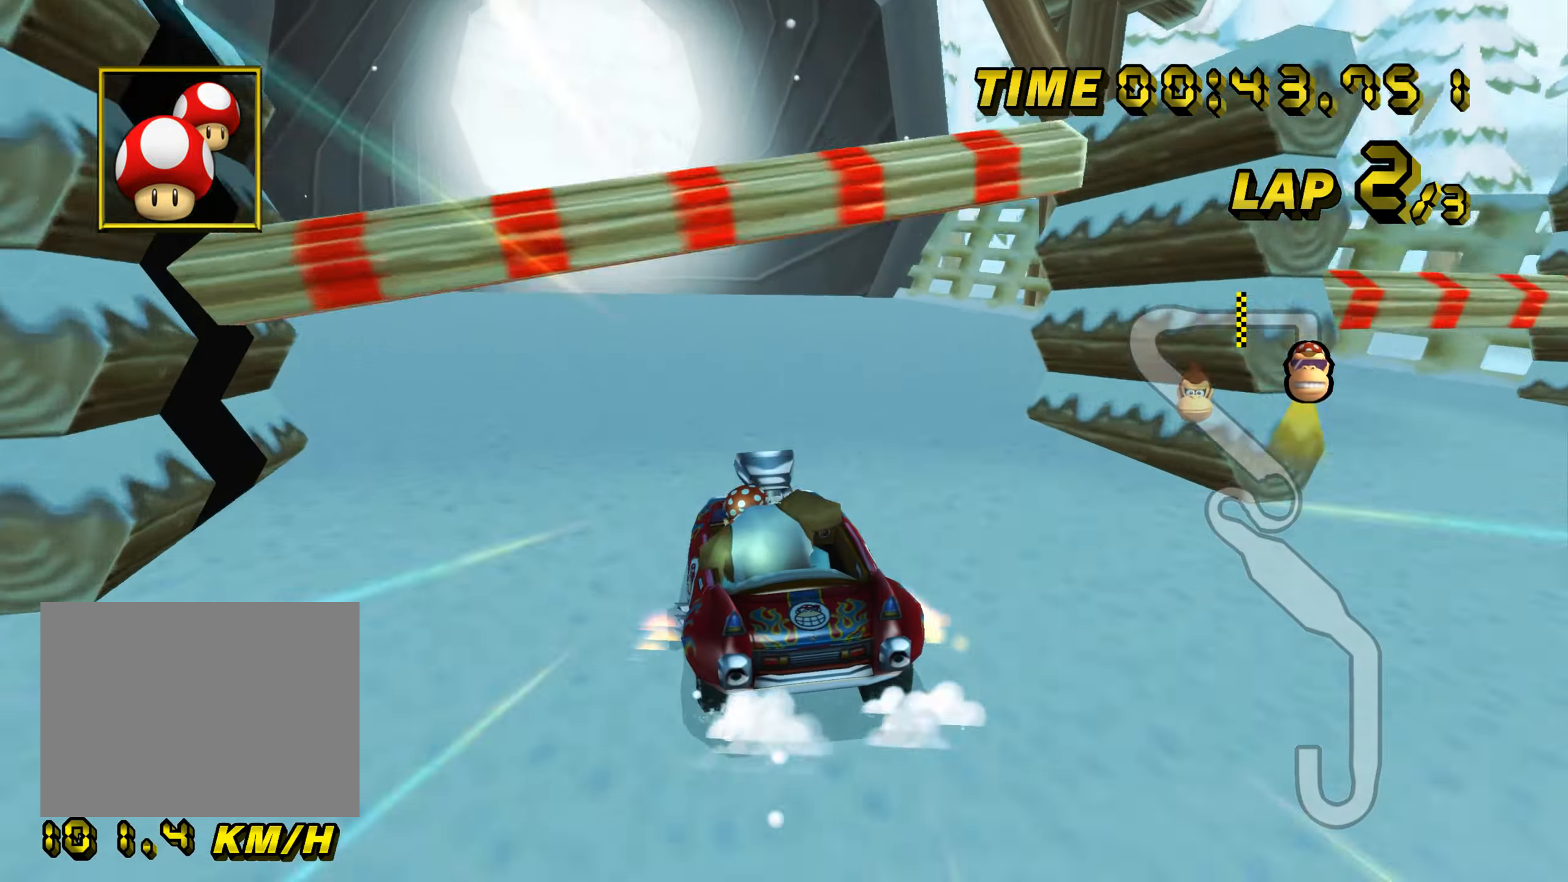
{"buttons": [], "left_stick": "center", "events": [[434, "A", "up"]]}
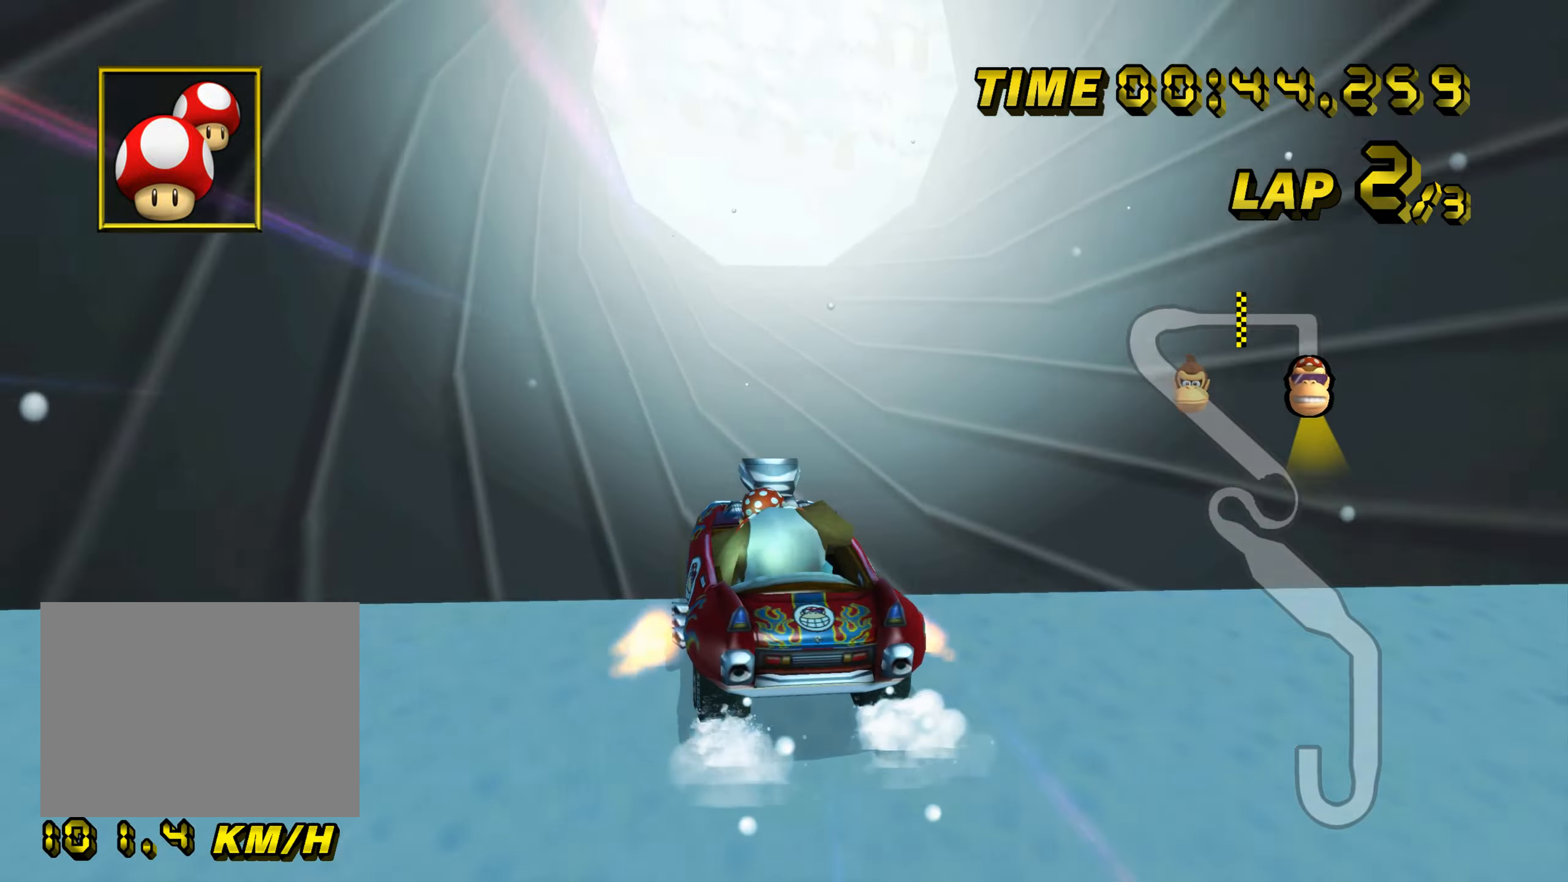
{"buttons": [], "left_stick": "center", "events": []}
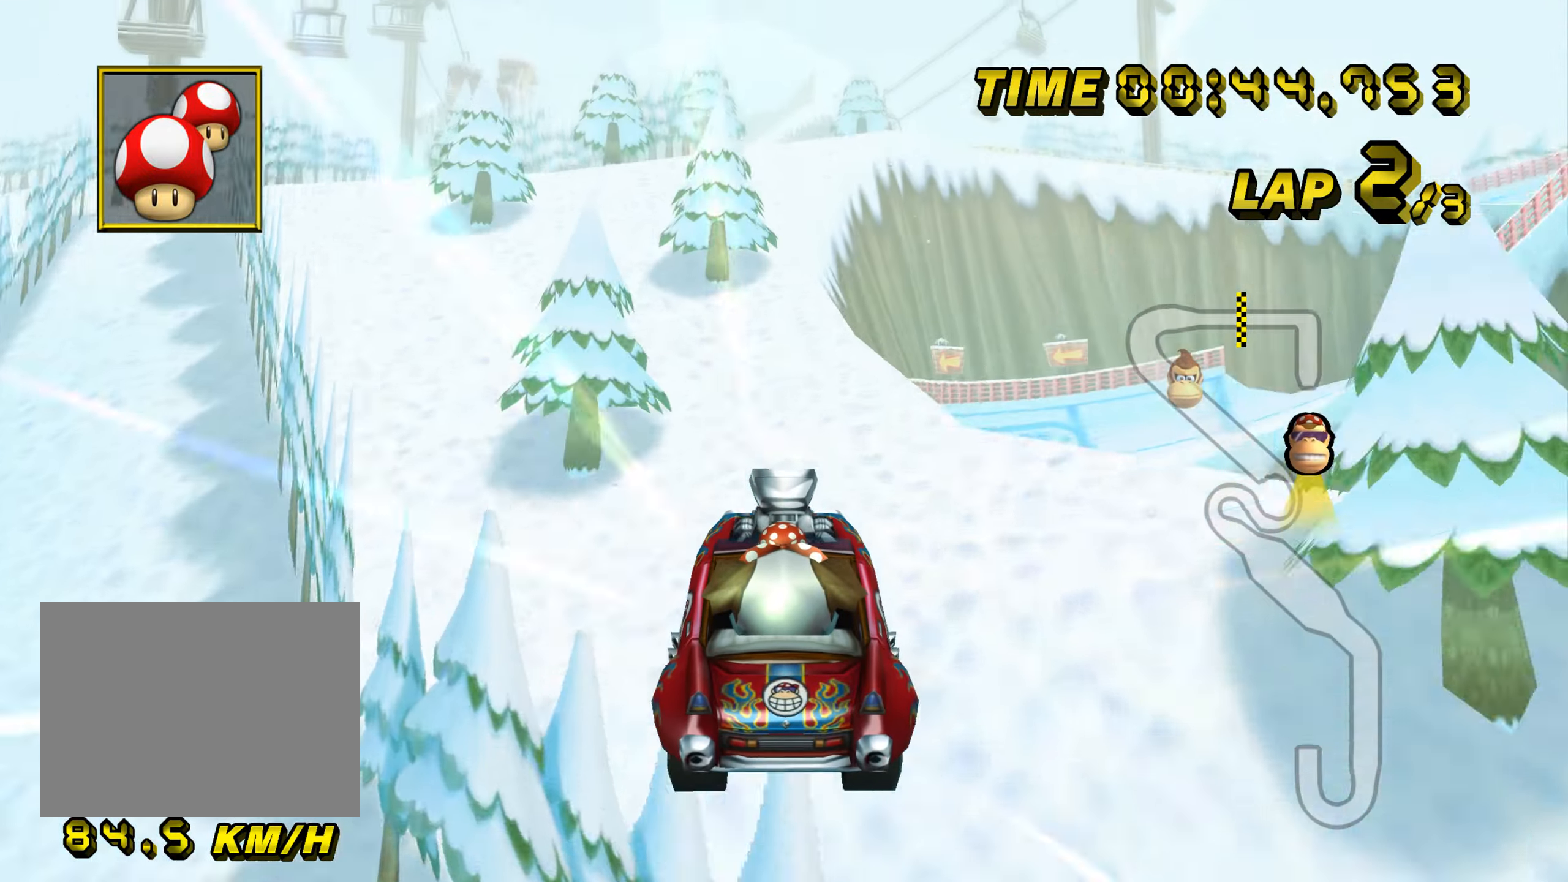
{"buttons": [], "left_stick": "center", "events": []}
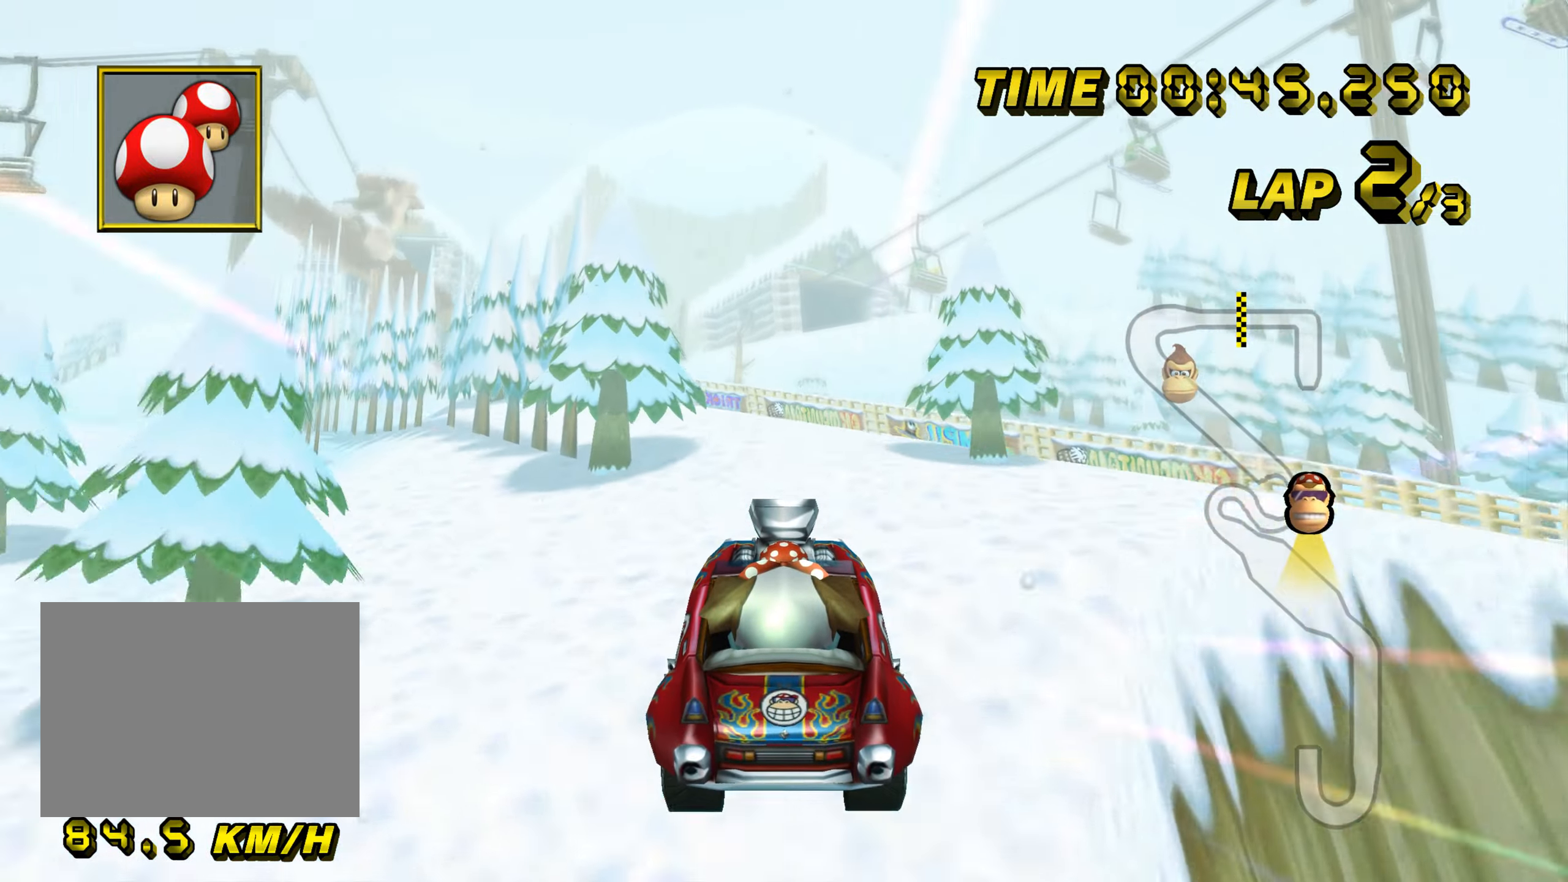
{"buttons": [], "left_stick": "center", "events": []}
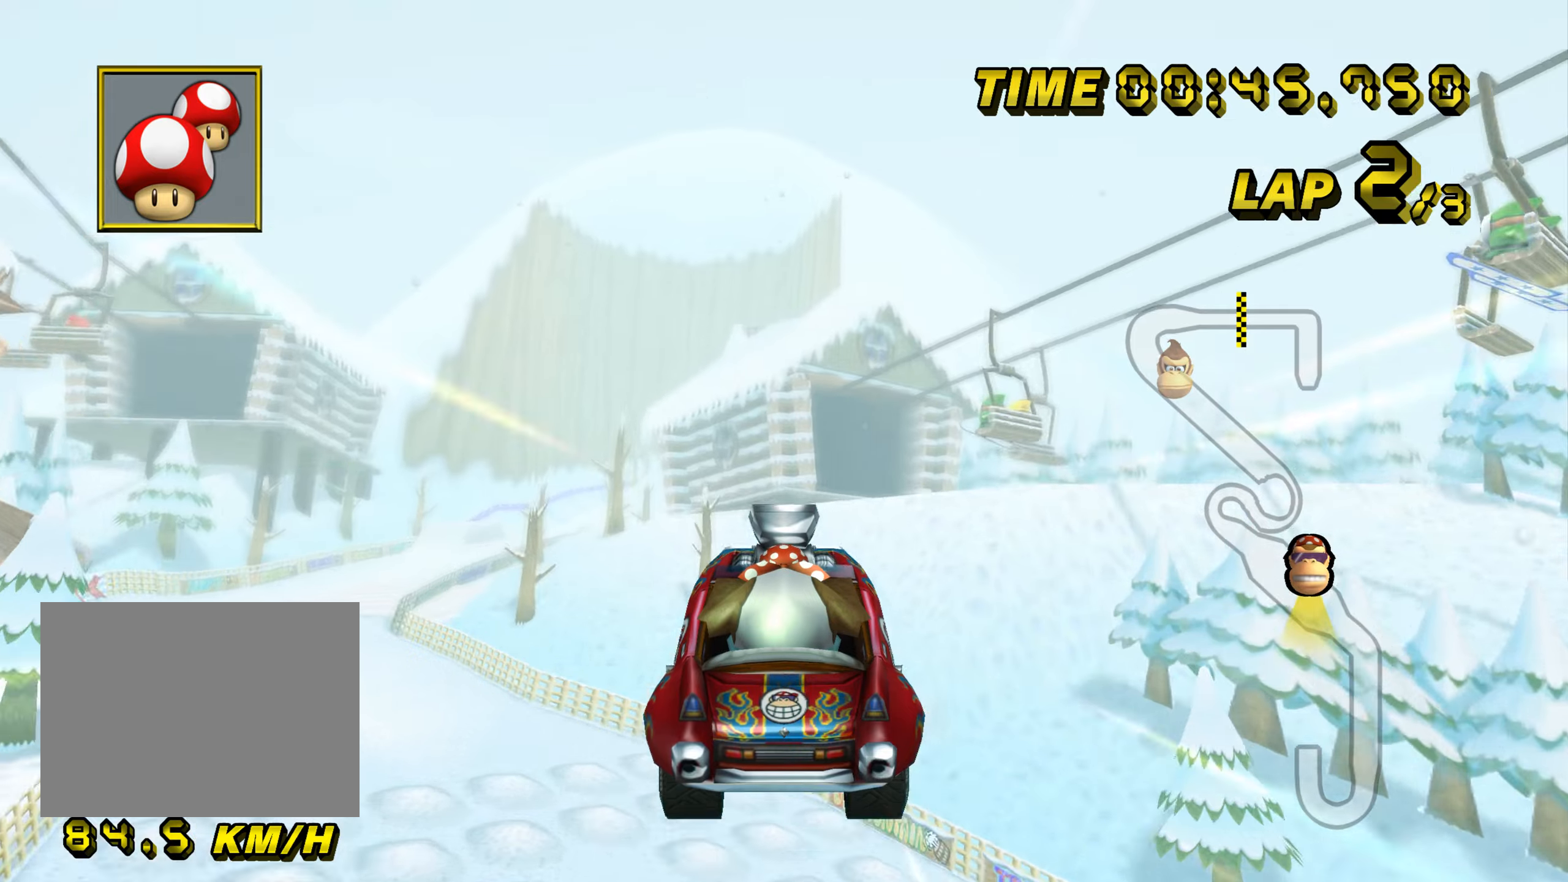
{"buttons": [], "left_stick": "center", "events": []}
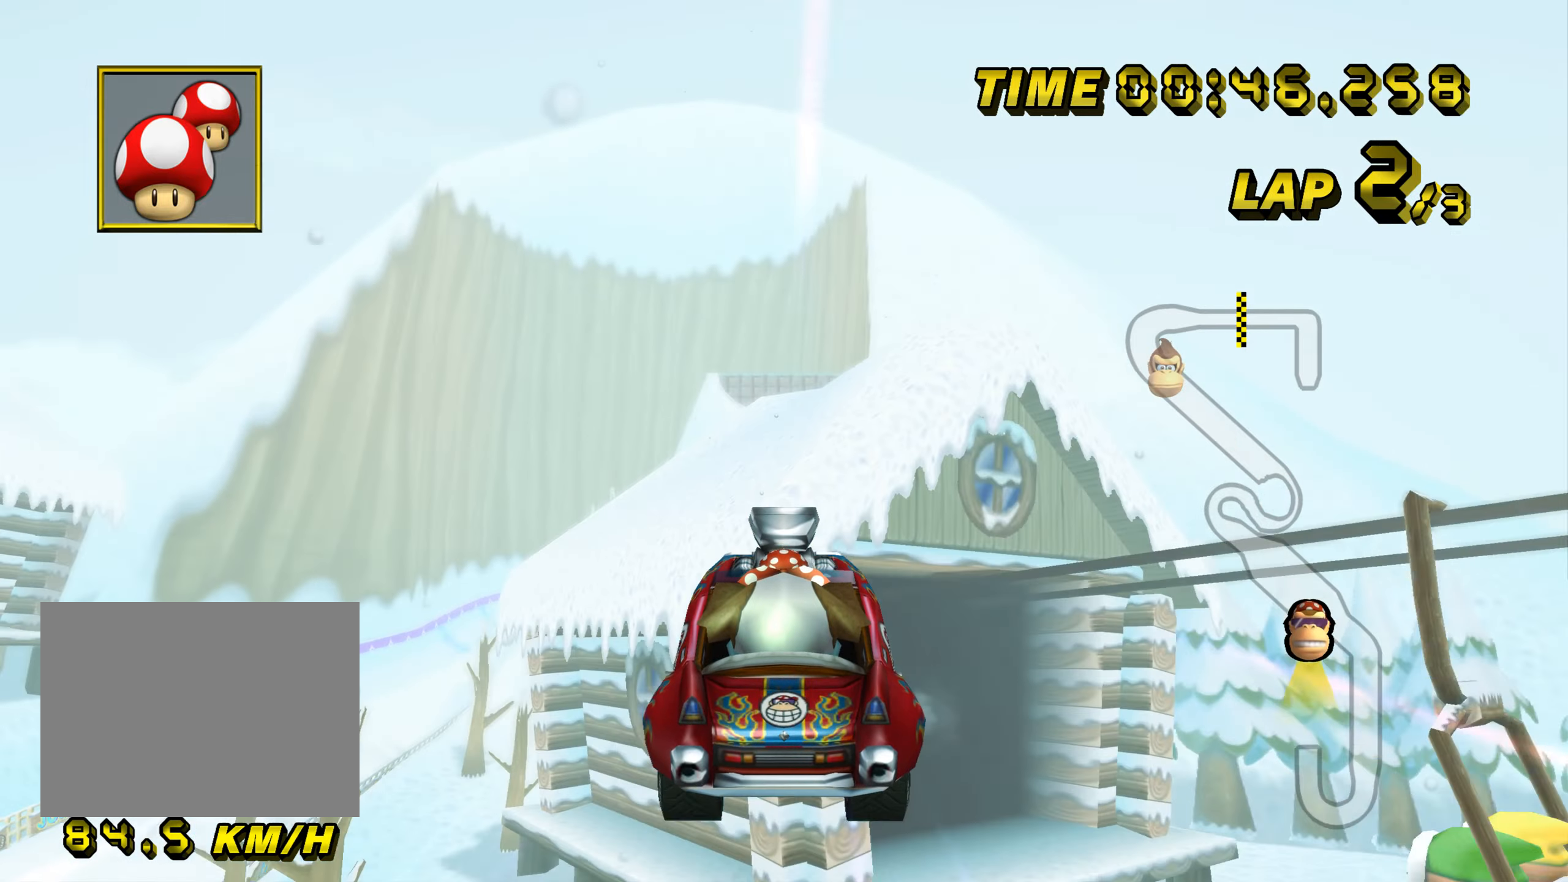
{"buttons": [], "left_stick": "center", "events": []}
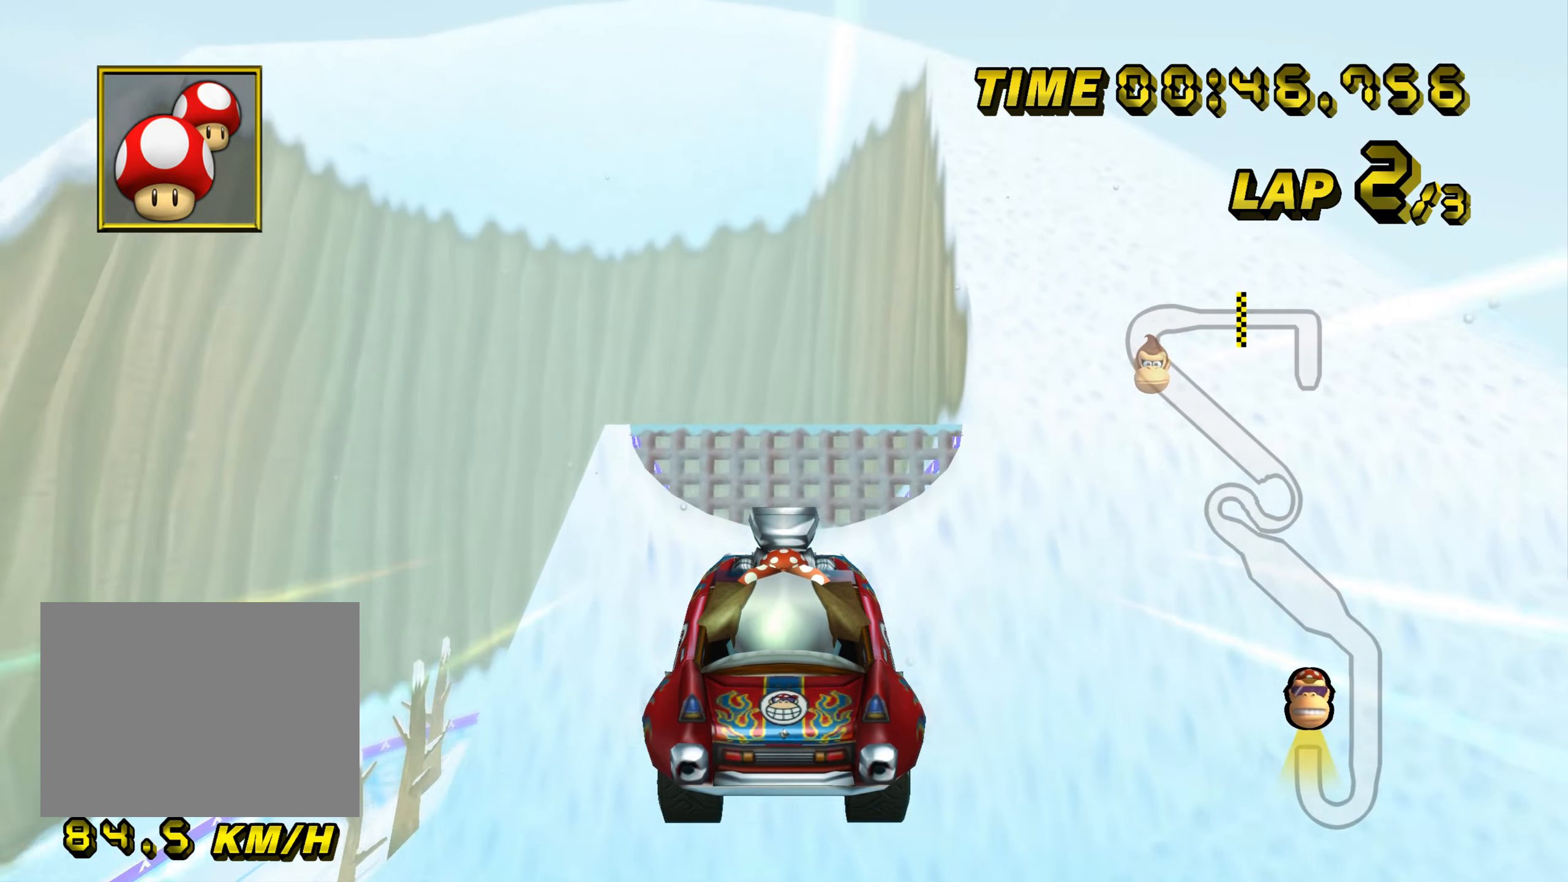
{"buttons": ["A"], "left_stick": "up", "events": [[84, "A", "down"], [301, "left_stick", "up"]]}
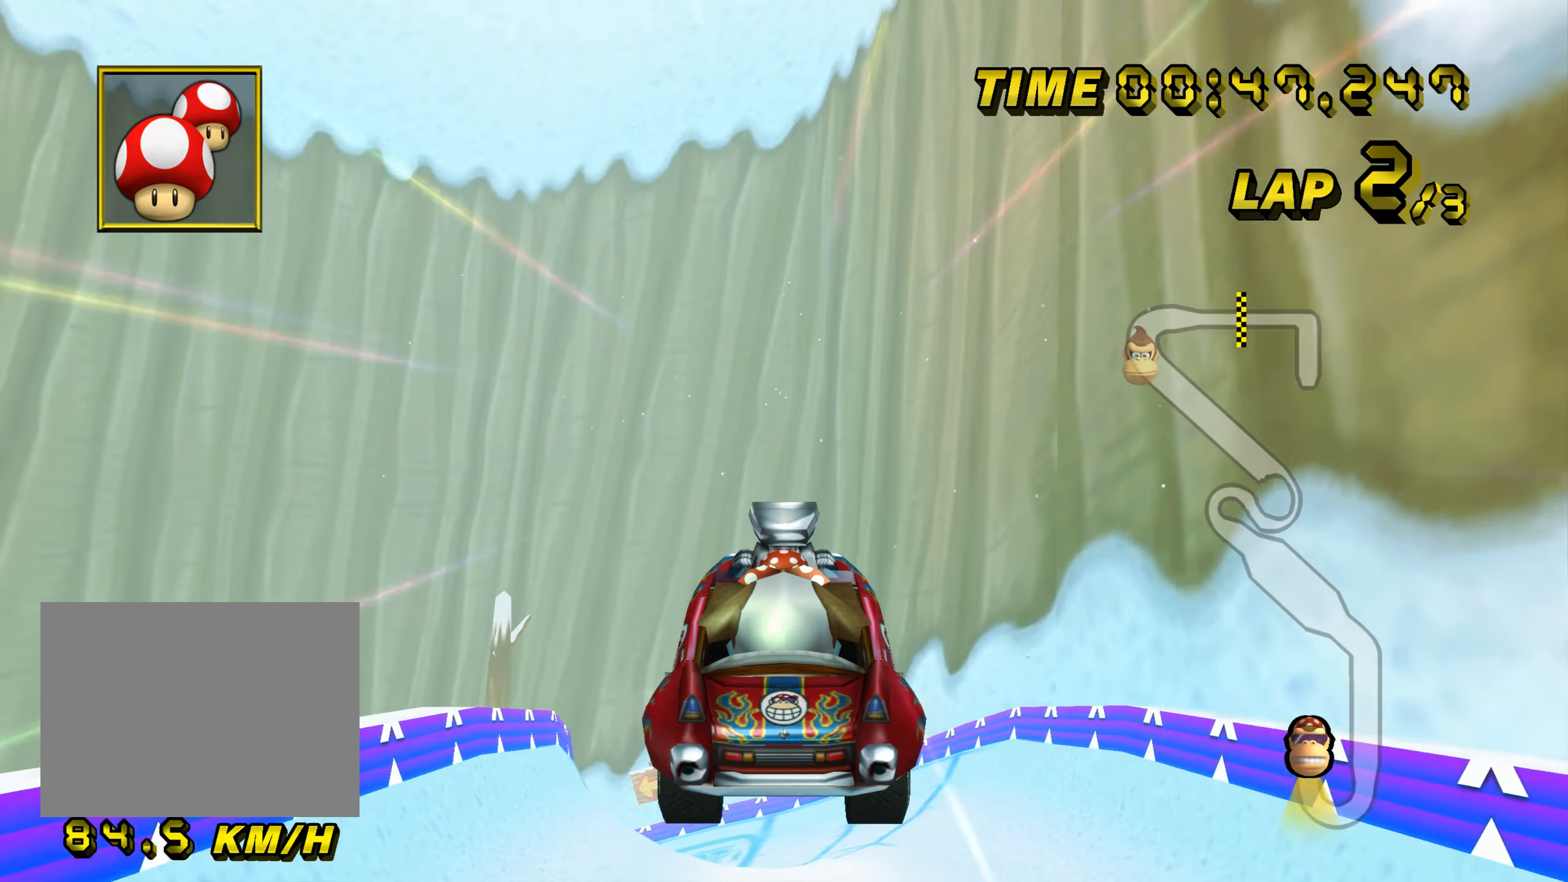
{"buttons": ["A"], "left_stick": "up", "events": []}
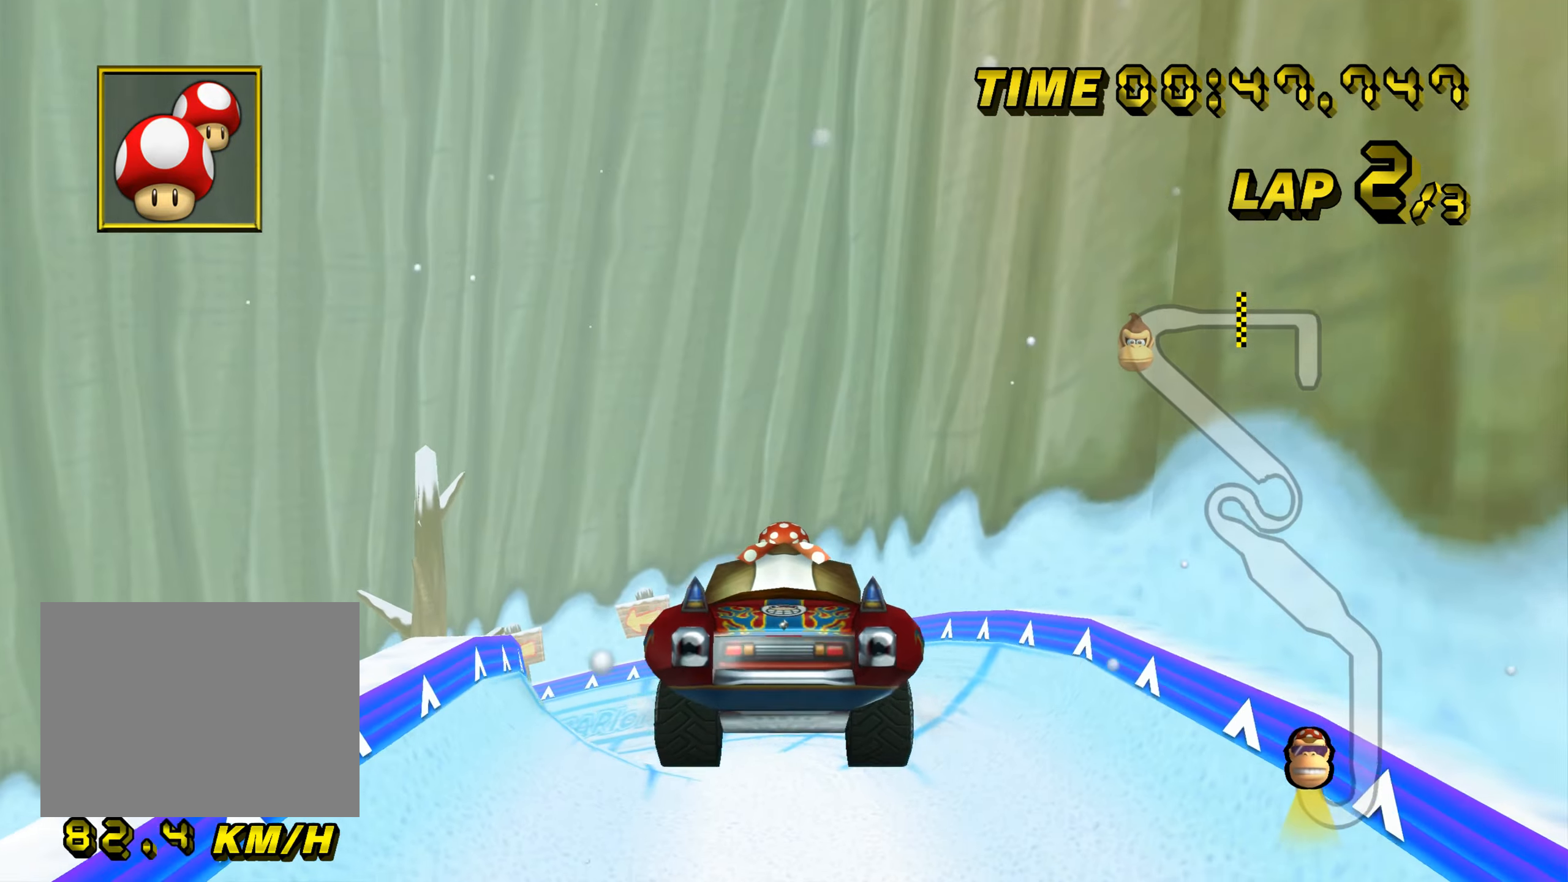
{"buttons": ["A"], "left_stick": "up", "events": []}
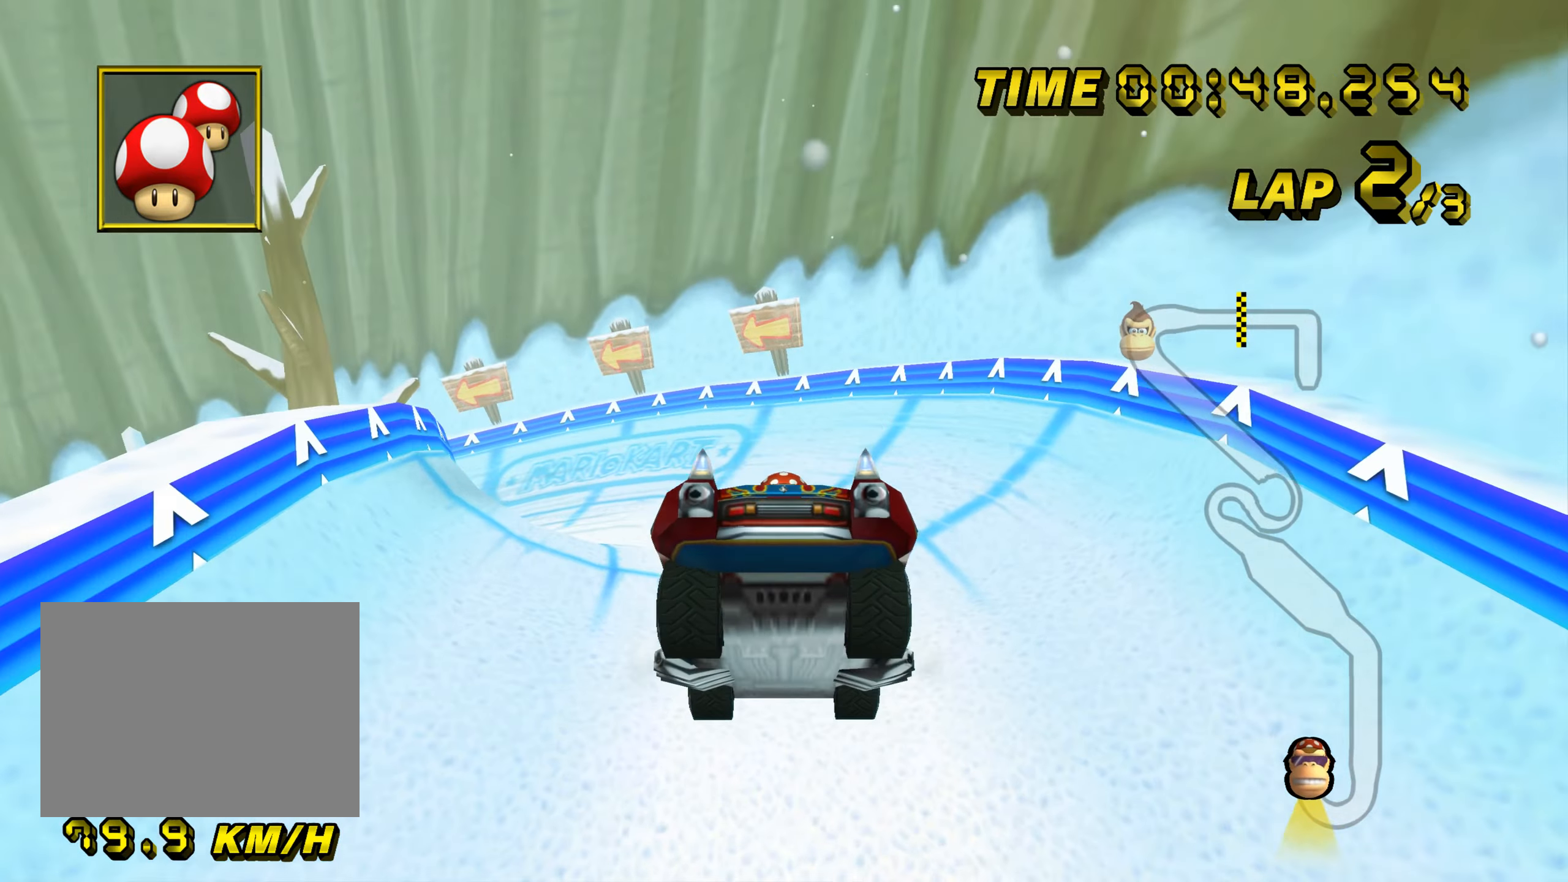
{"buttons": ["A", "R1"], "left_stick": "center", "events": [[400, "R1", "down"], [500, "left_stick", "center"]]}
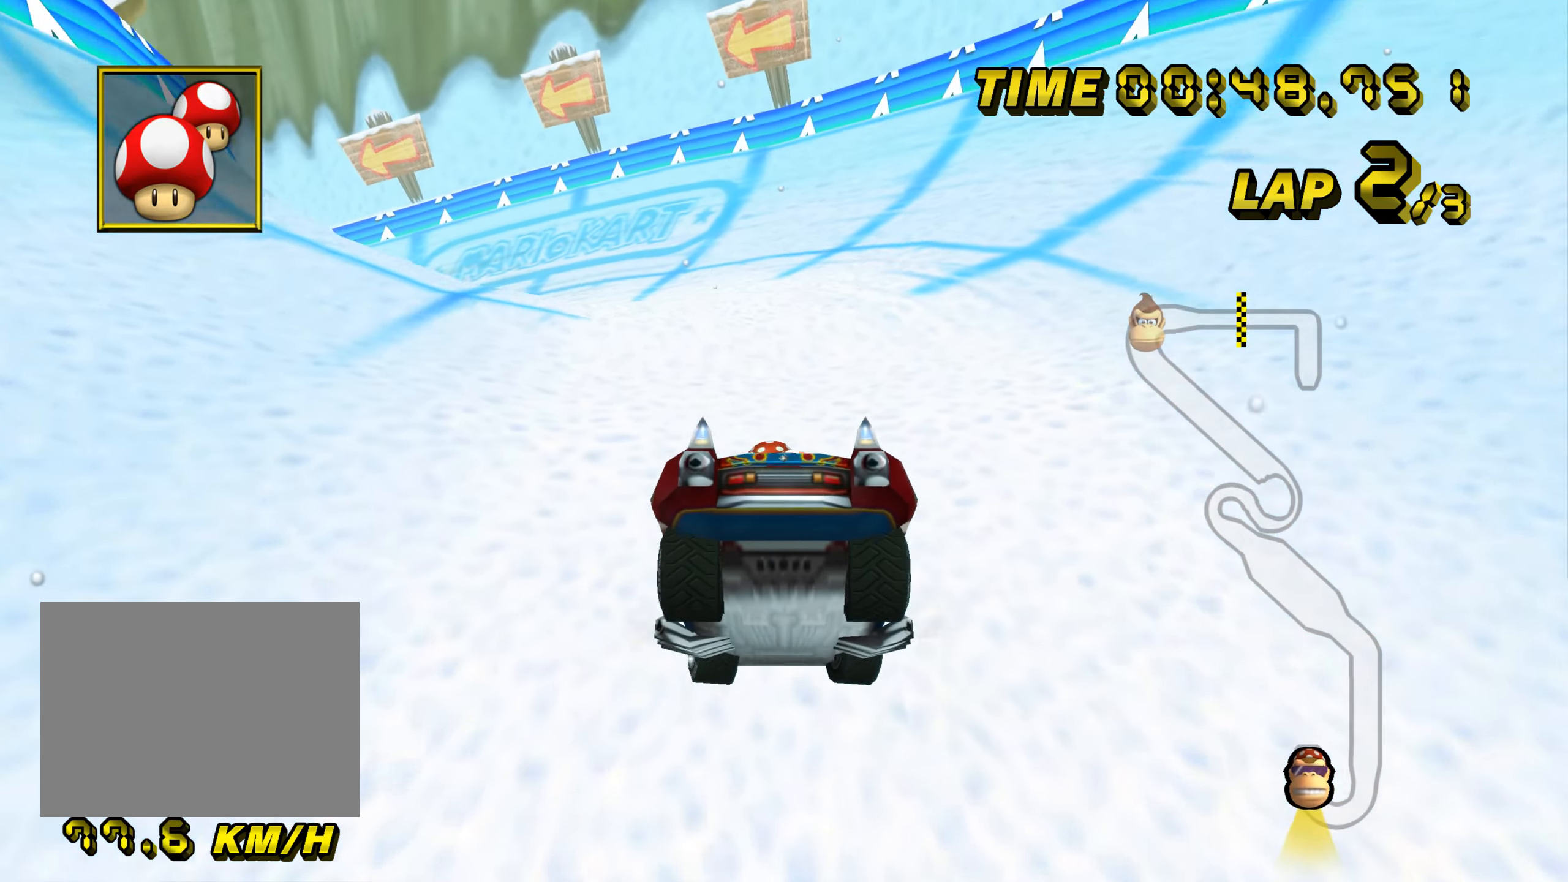
{"buttons": ["A", "R1"], "left_stick": "center", "events": []}
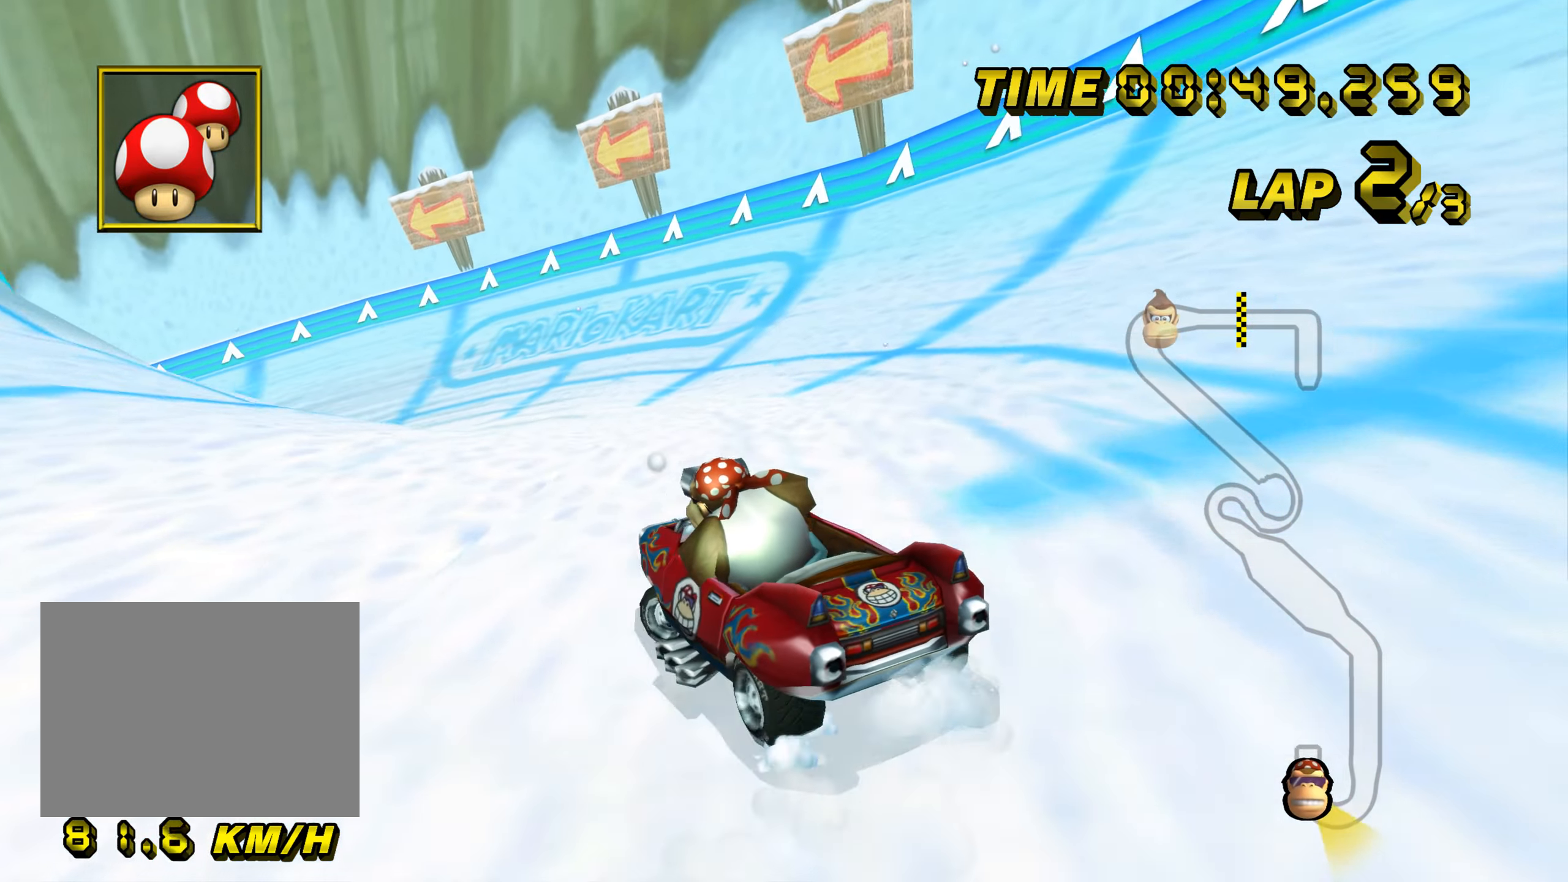
{"buttons": ["A", "R1"], "left_stick": "center", "events": []}
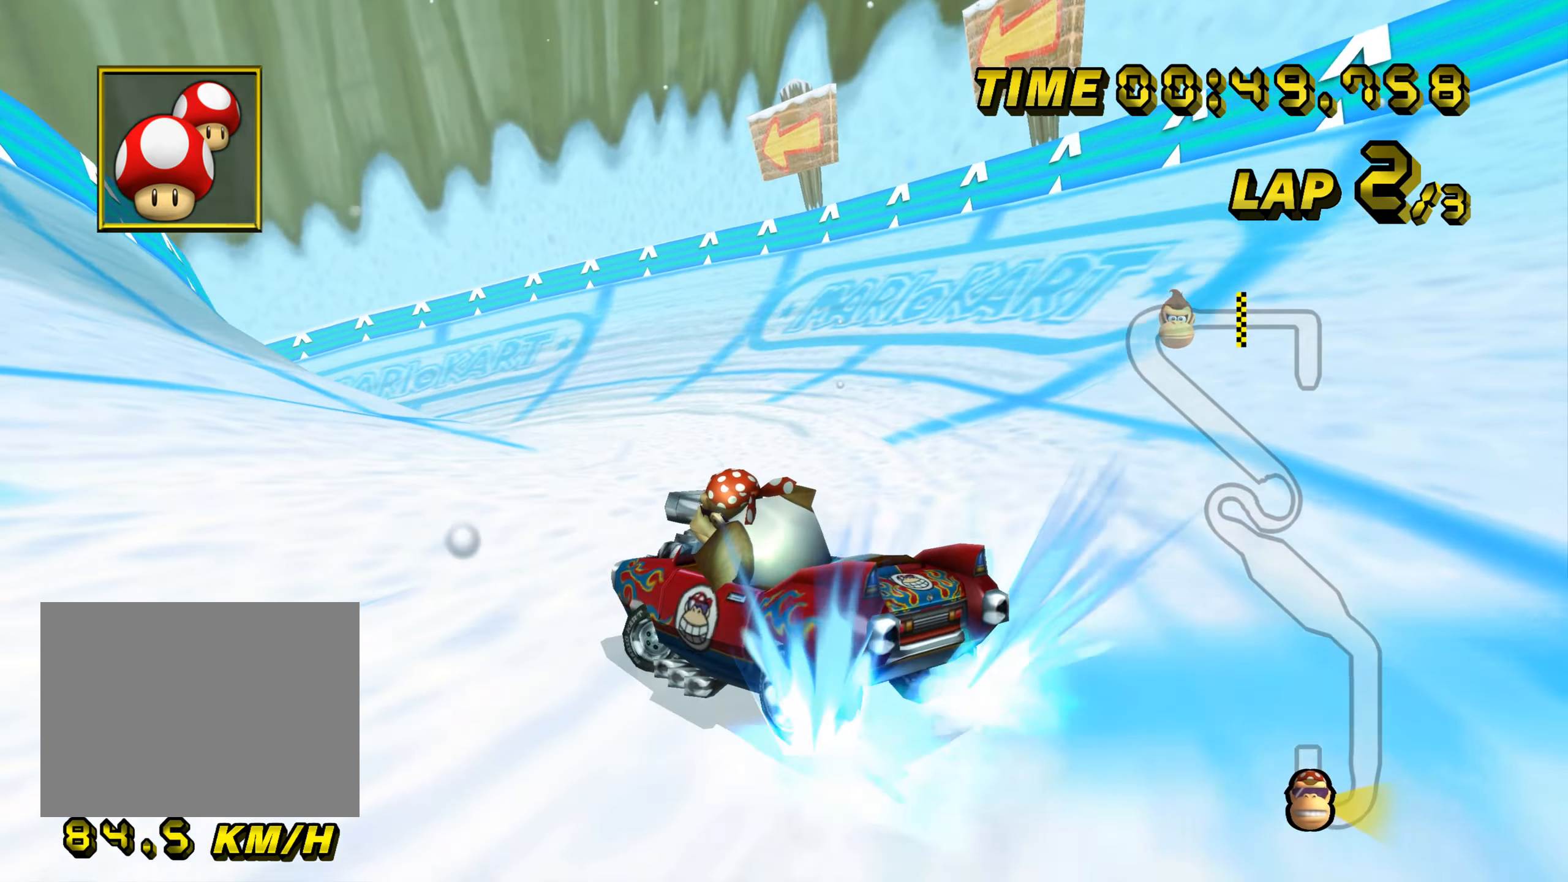
{"buttons": ["A", "R1"], "left_stick": "center", "events": []}
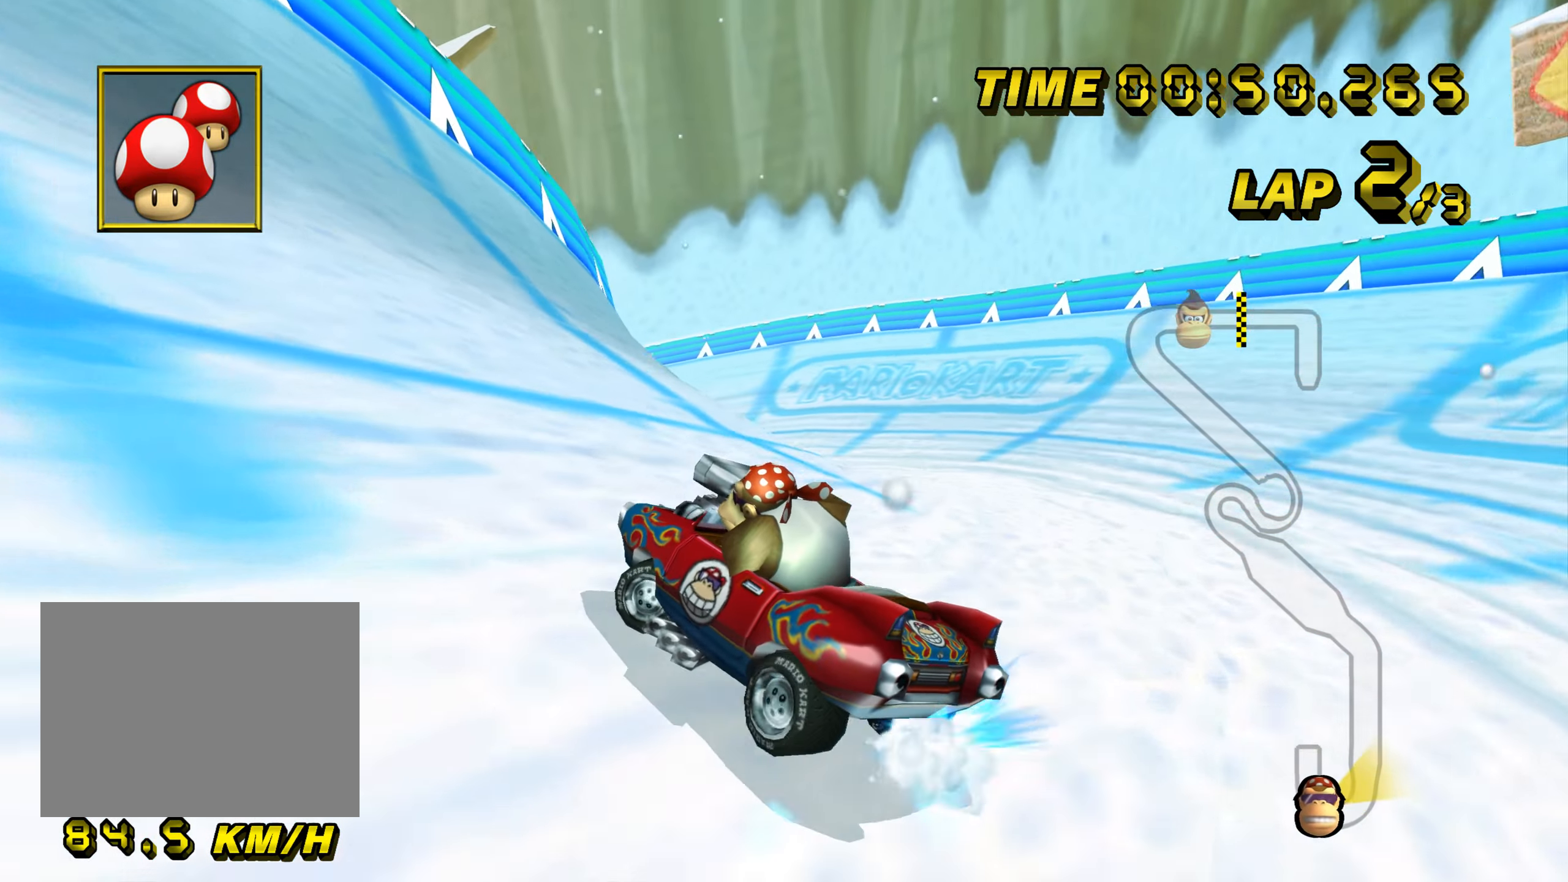
{"buttons": ["A", "R1"], "left_stick": "right", "events": [[434, "left_stick", "right"]]}
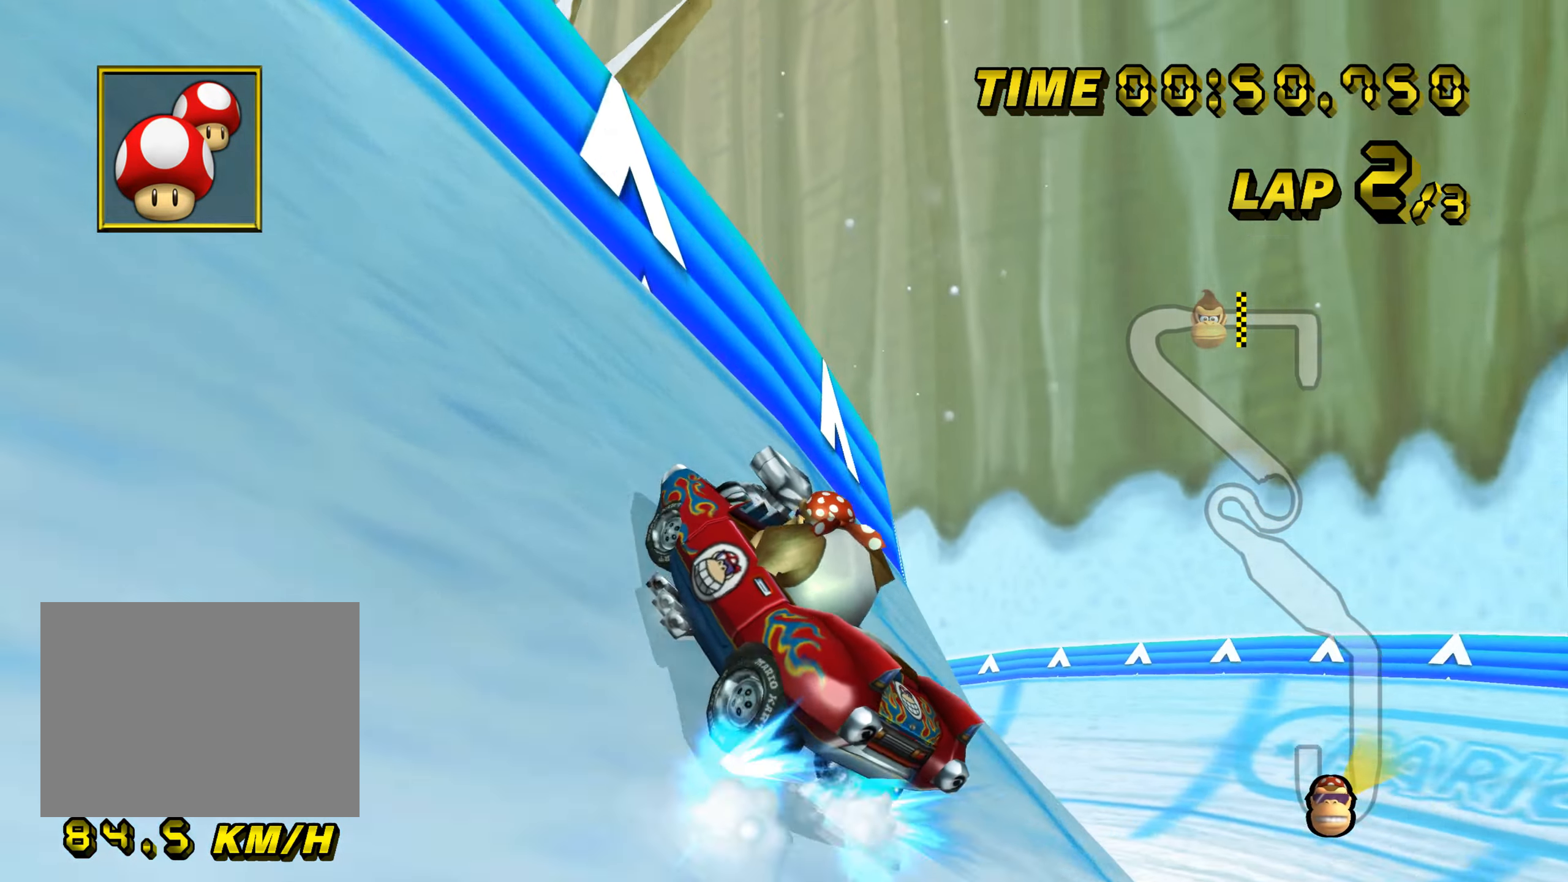
{"buttons": ["A", "R1"], "left_stick": "center", "events": [[234, "left_stick", "center"]]}